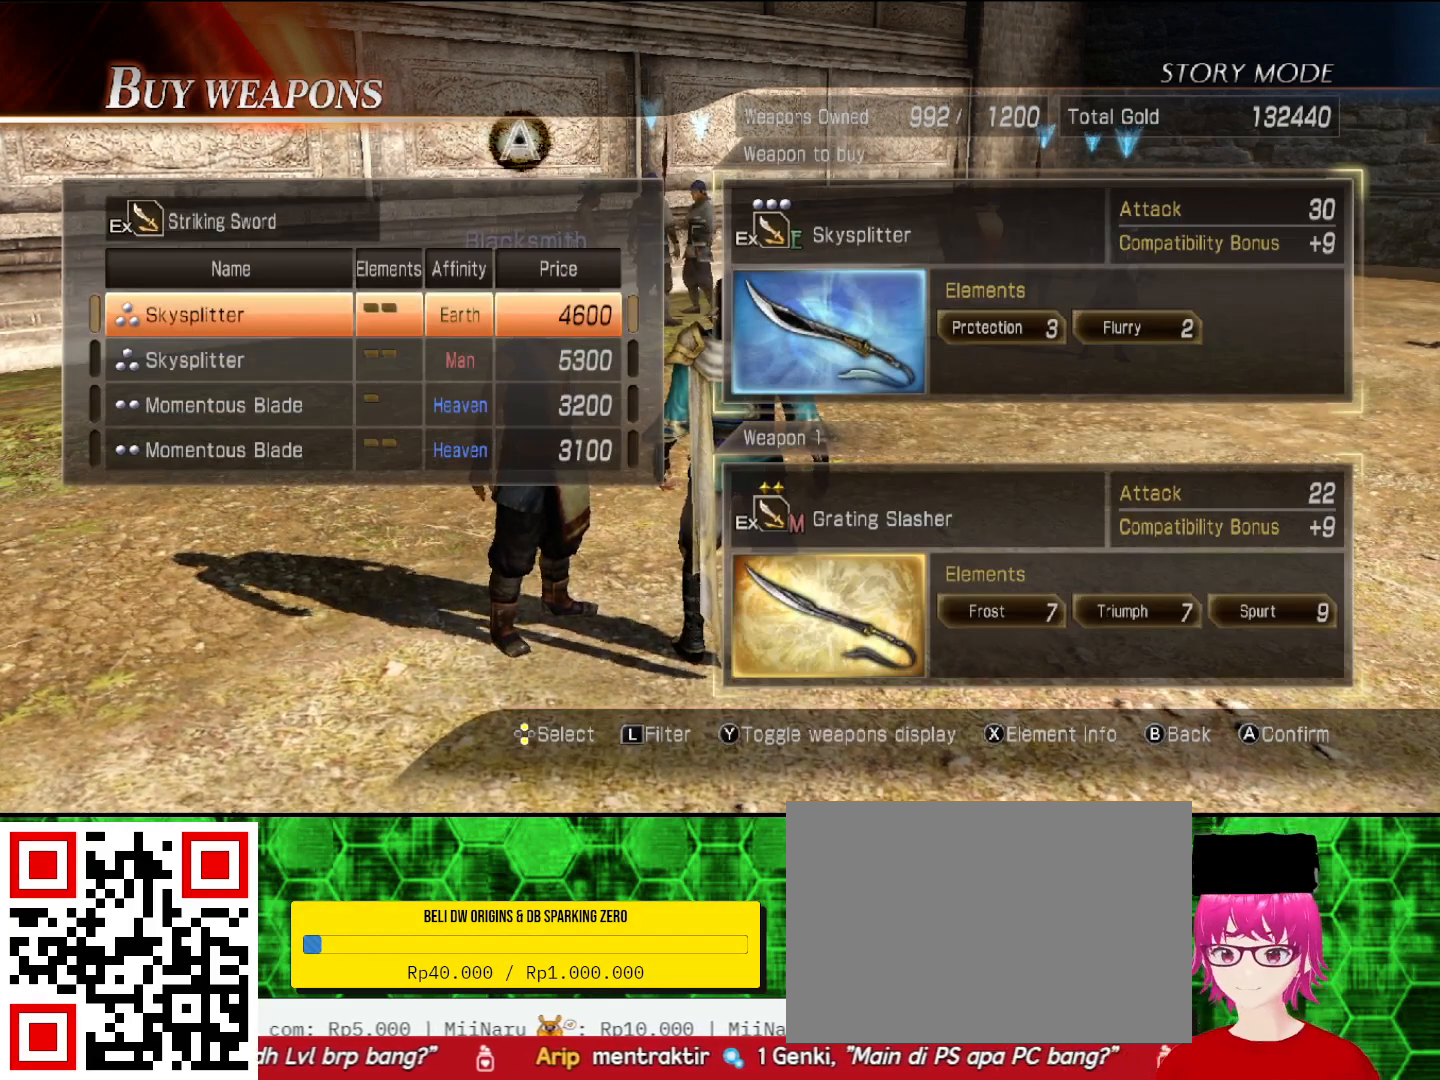
Gameplay with a controller (PlayStation layout); each line is a JSON object with the inputs held at the frame after it. "events" lists button and stick changes between this image and that frame as [ms after this image, input, new state], when the widget could be followed in between.
{"buttons": [], "left_stick": "center", "right_stick": "center", "events": [[33, "DPAD_DOWN", "down"], [133, "DPAD_DOWN", "up"], [400, "DPAD_UP", "down"], [500, "DPAD_UP", "up"]]}
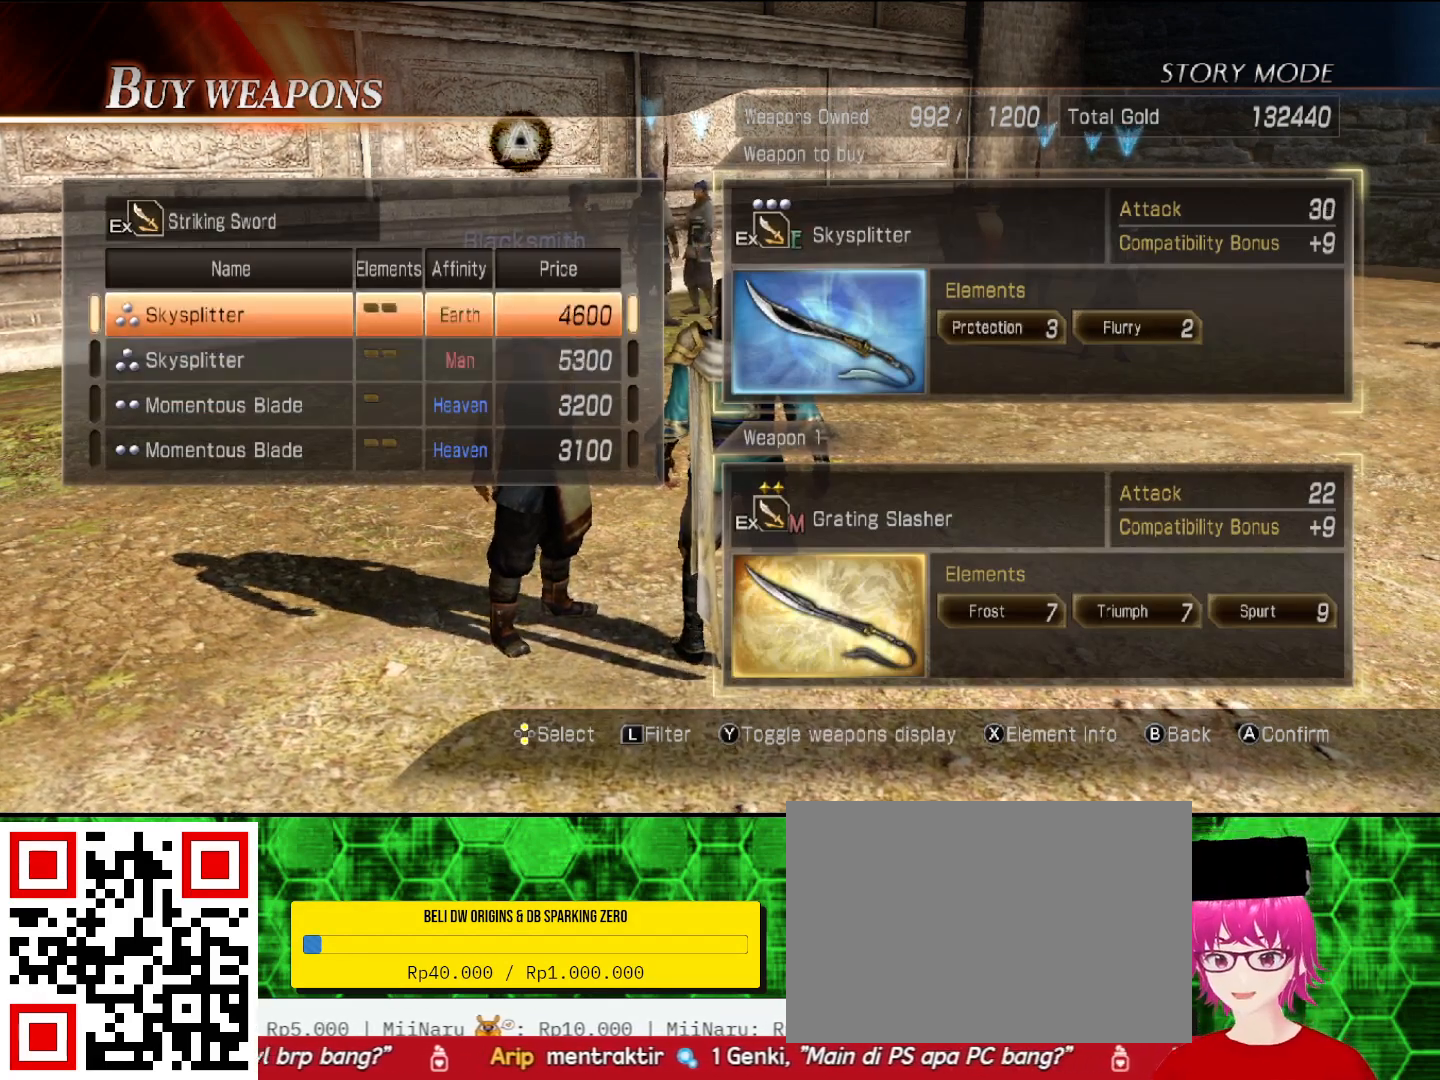
{"buttons": ["DPAD_DOWN"], "left_stick": "center", "right_stick": "center", "events": [[133, "DPAD_UP", "down"], [233, "DPAD_UP", "up"], [500, "DPAD_DOWN", "down"]]}
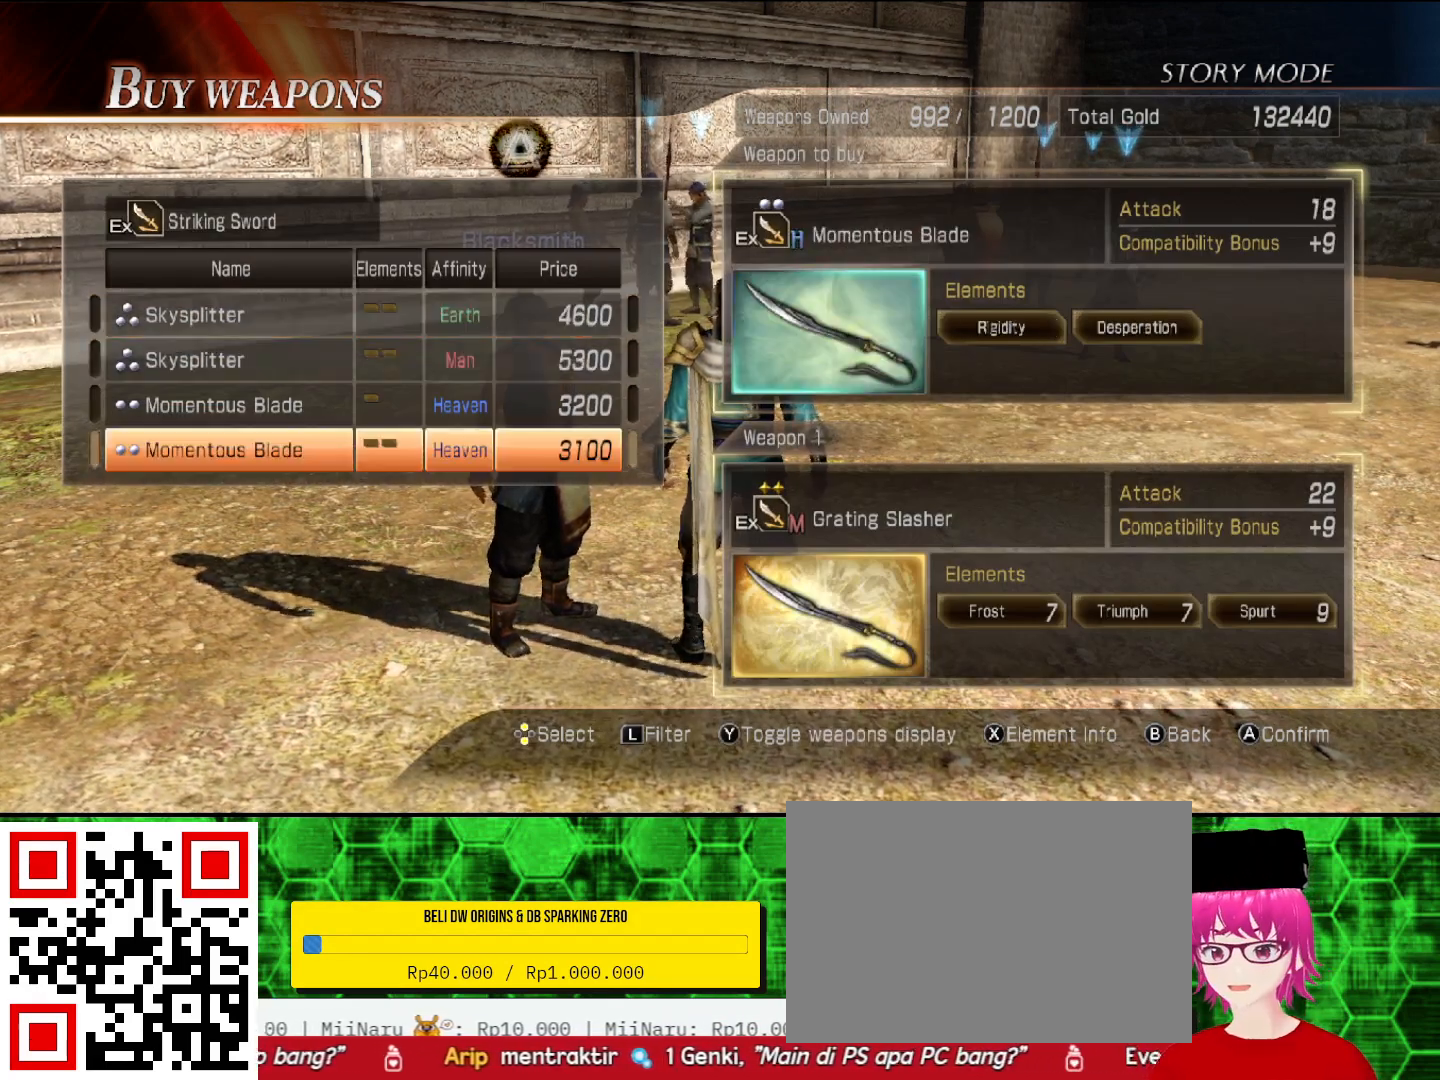
{"buttons": [], "left_stick": "center", "right_stick": "center", "events": [[100, "DPAD_DOWN", "up"]]}
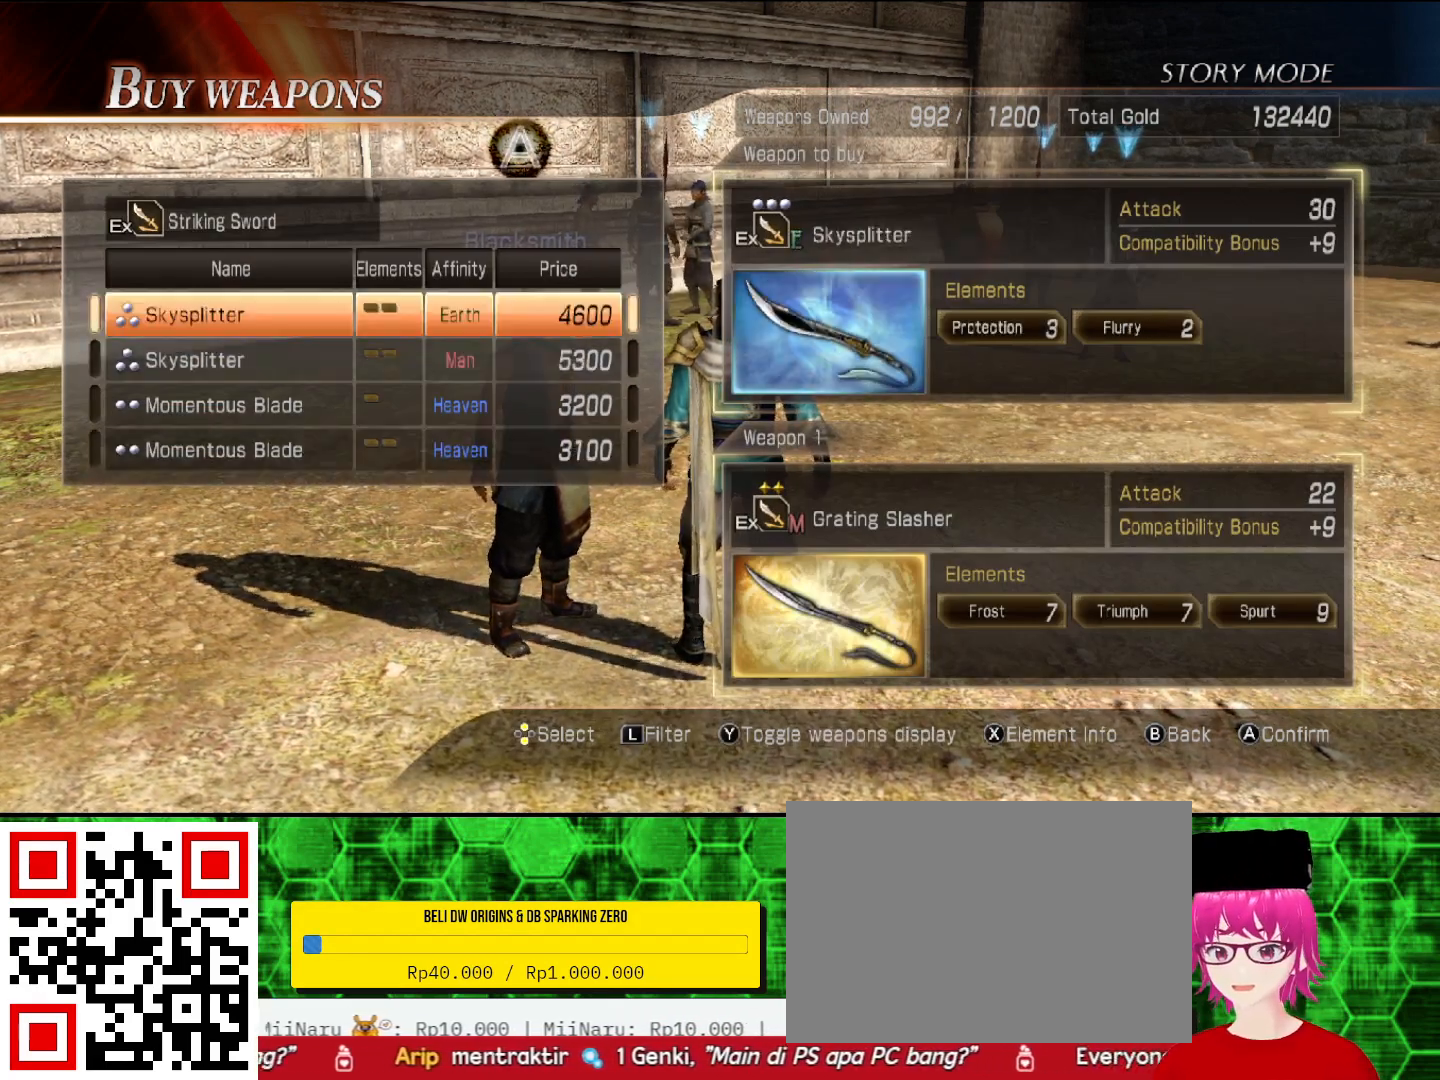
{"buttons": ["DPAD_DOWN"], "left_stick": "center", "right_stick": "center", "events": [[467, "DPAD_DOWN", "down"]]}
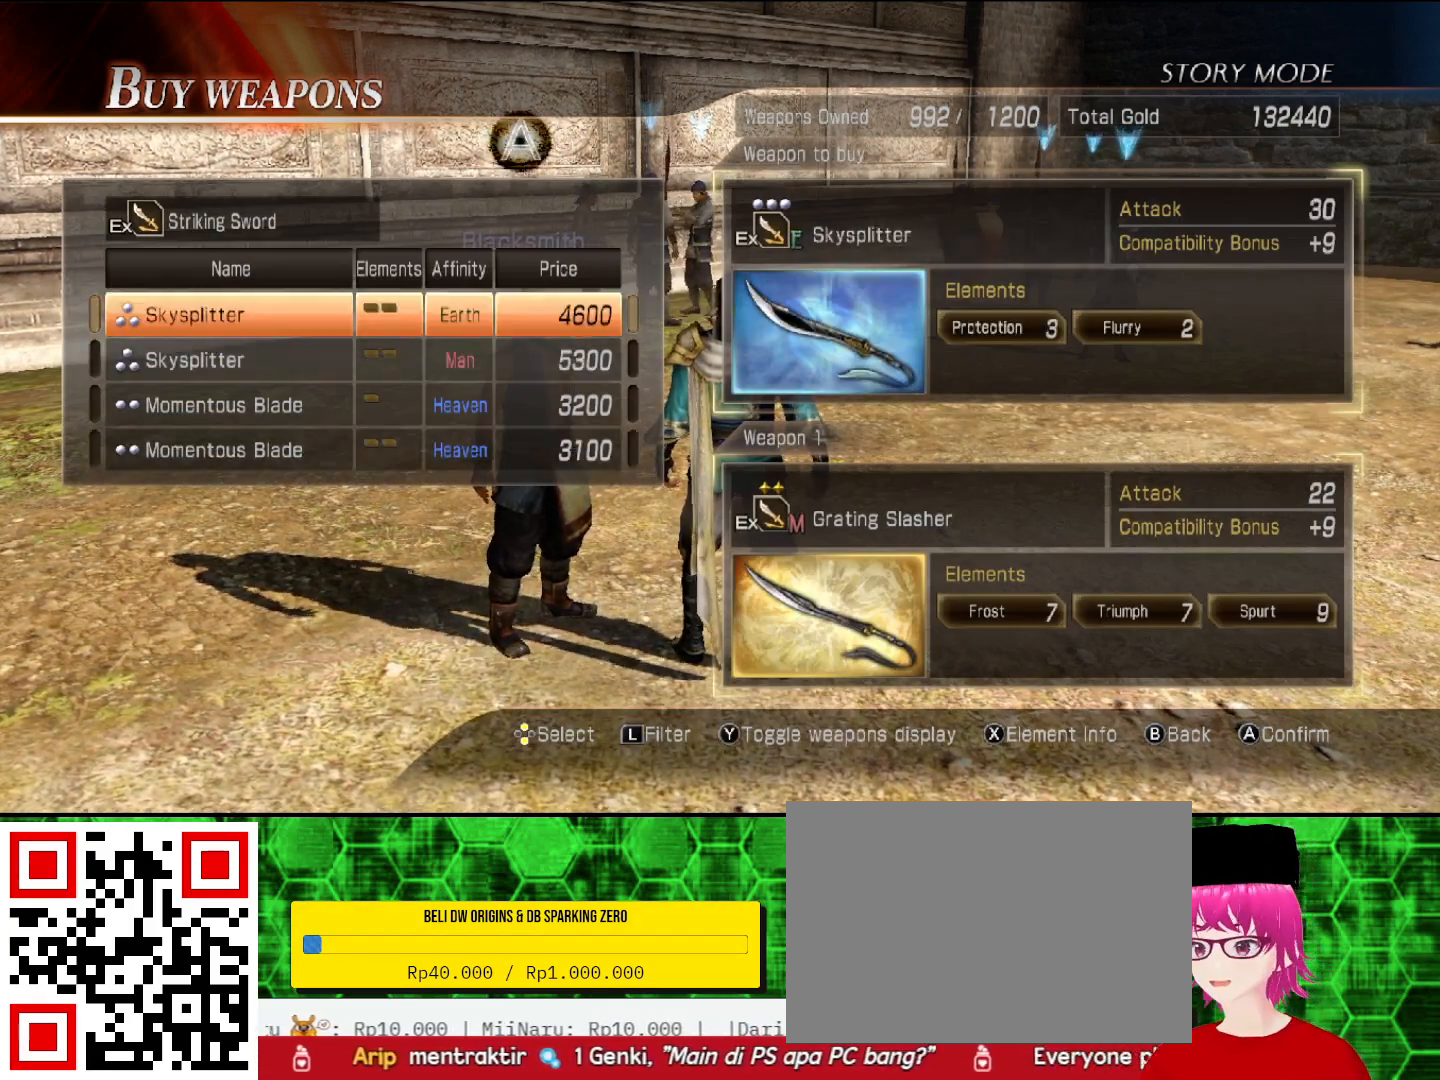
{"buttons": [], "left_stick": "center", "right_stick": "center", "events": [[67, "DPAD_DOWN", "up"]]}
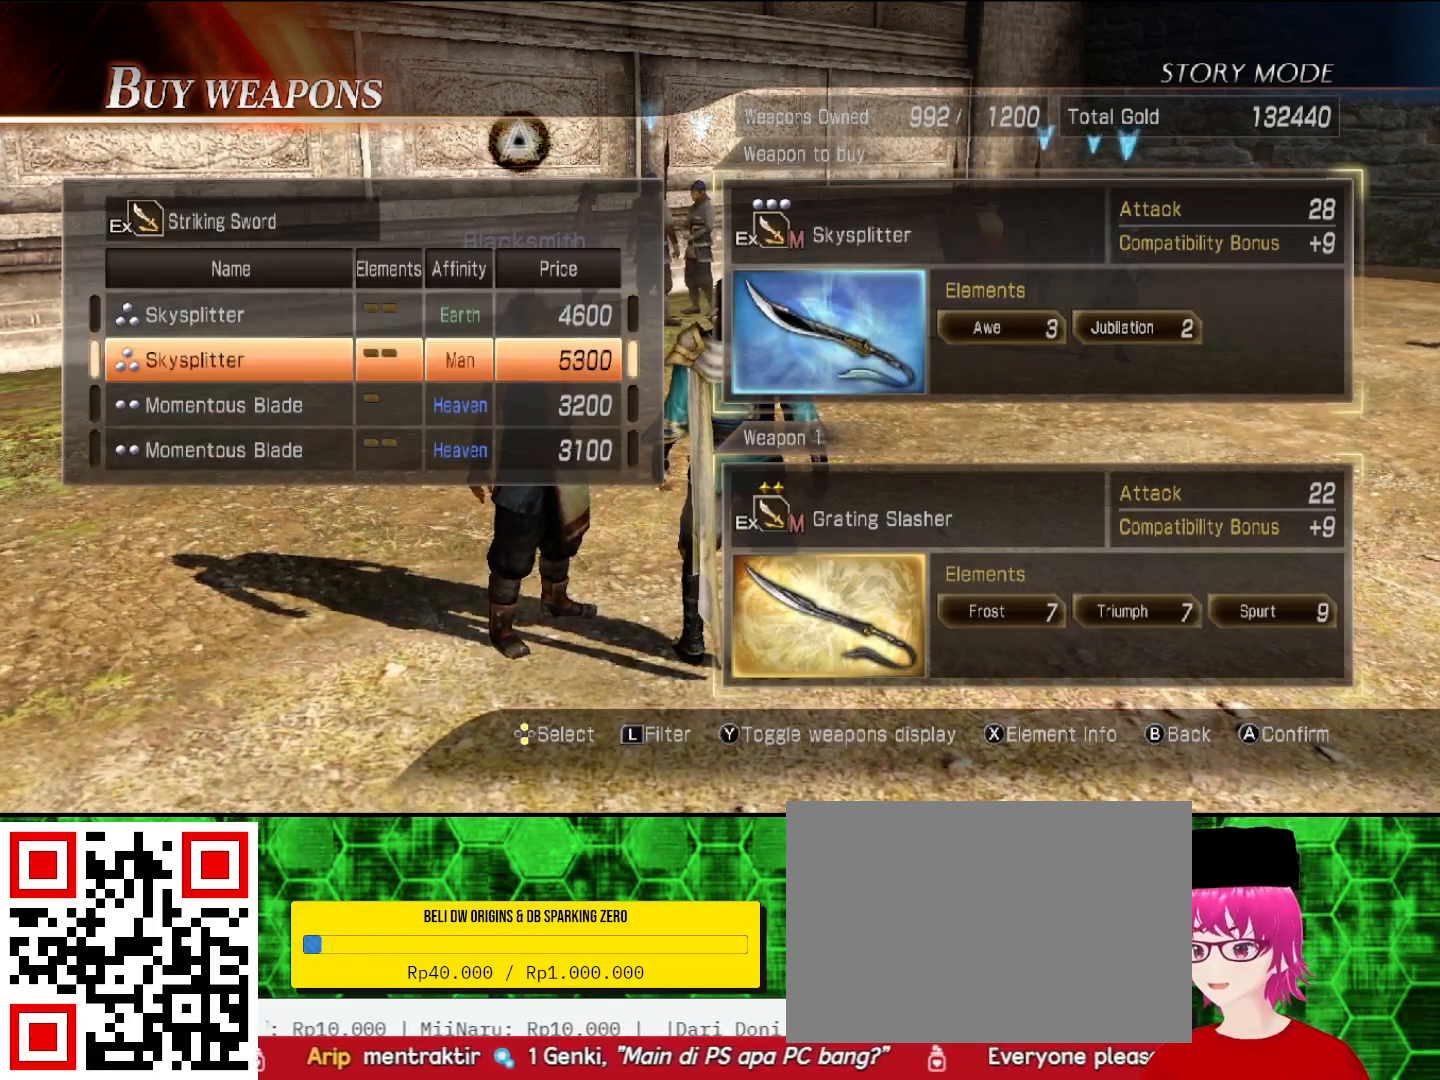
{"buttons": ["DPAD_DOWN"], "left_stick": "center", "right_stick": "center", "events": [[433, "DPAD_DOWN", "down"]]}
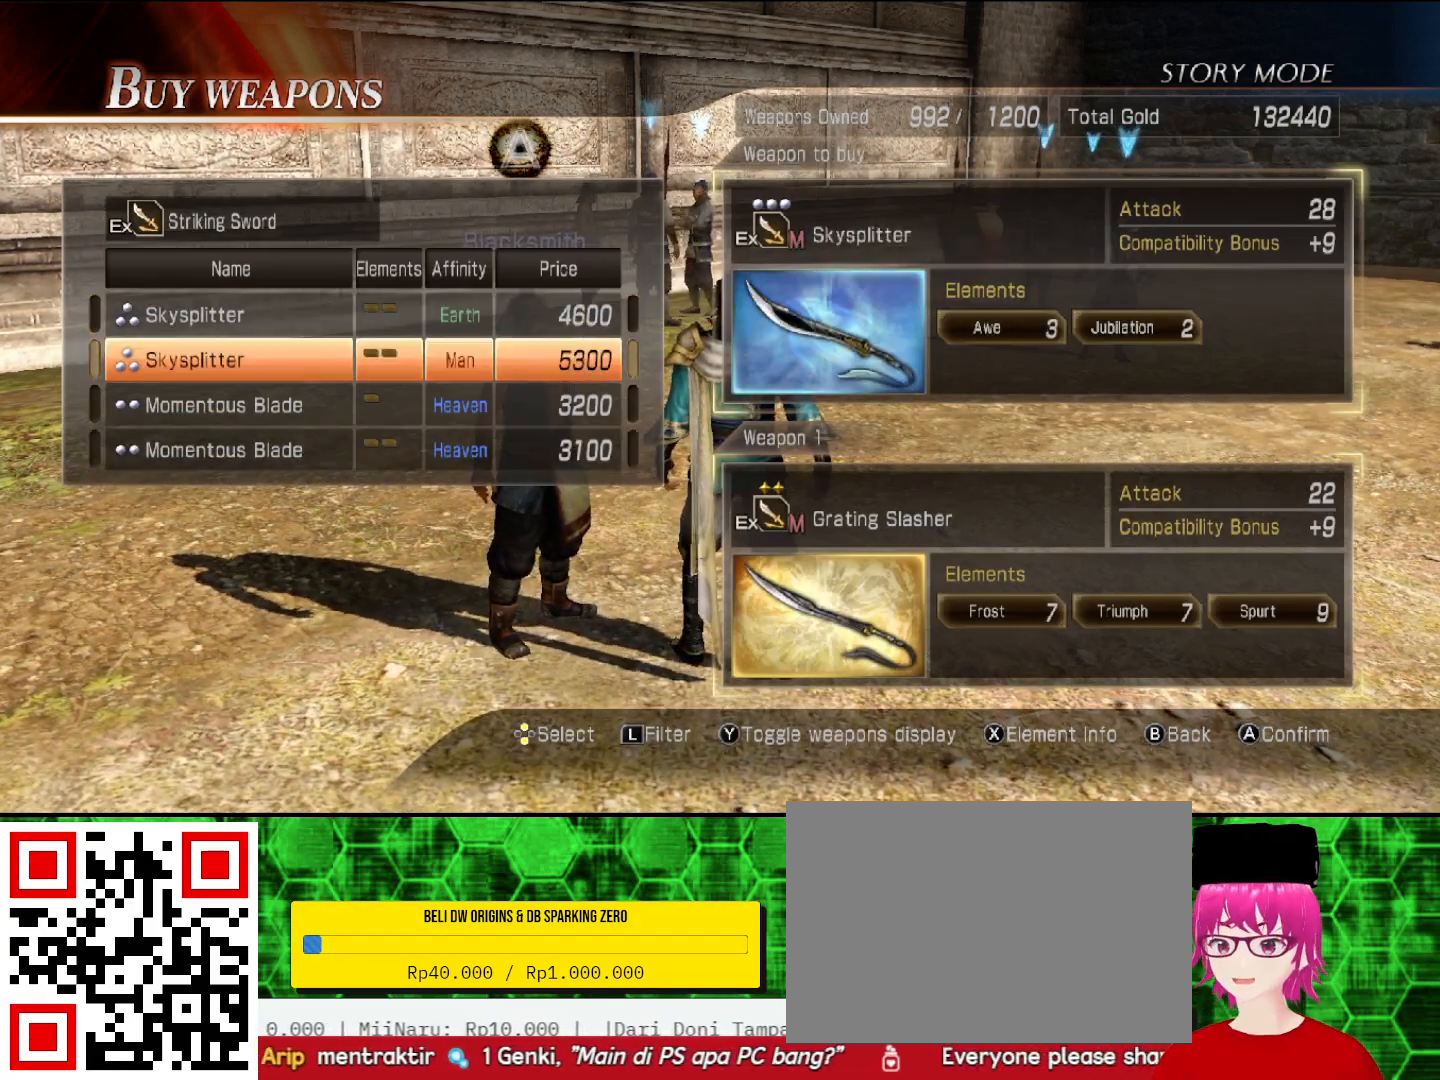
{"buttons": [], "left_stick": "center", "right_stick": "center", "events": [[33, "DPAD_DOWN", "up"], [267, "DPAD_UP", "down"], [400, "DPAD_UP", "up"]]}
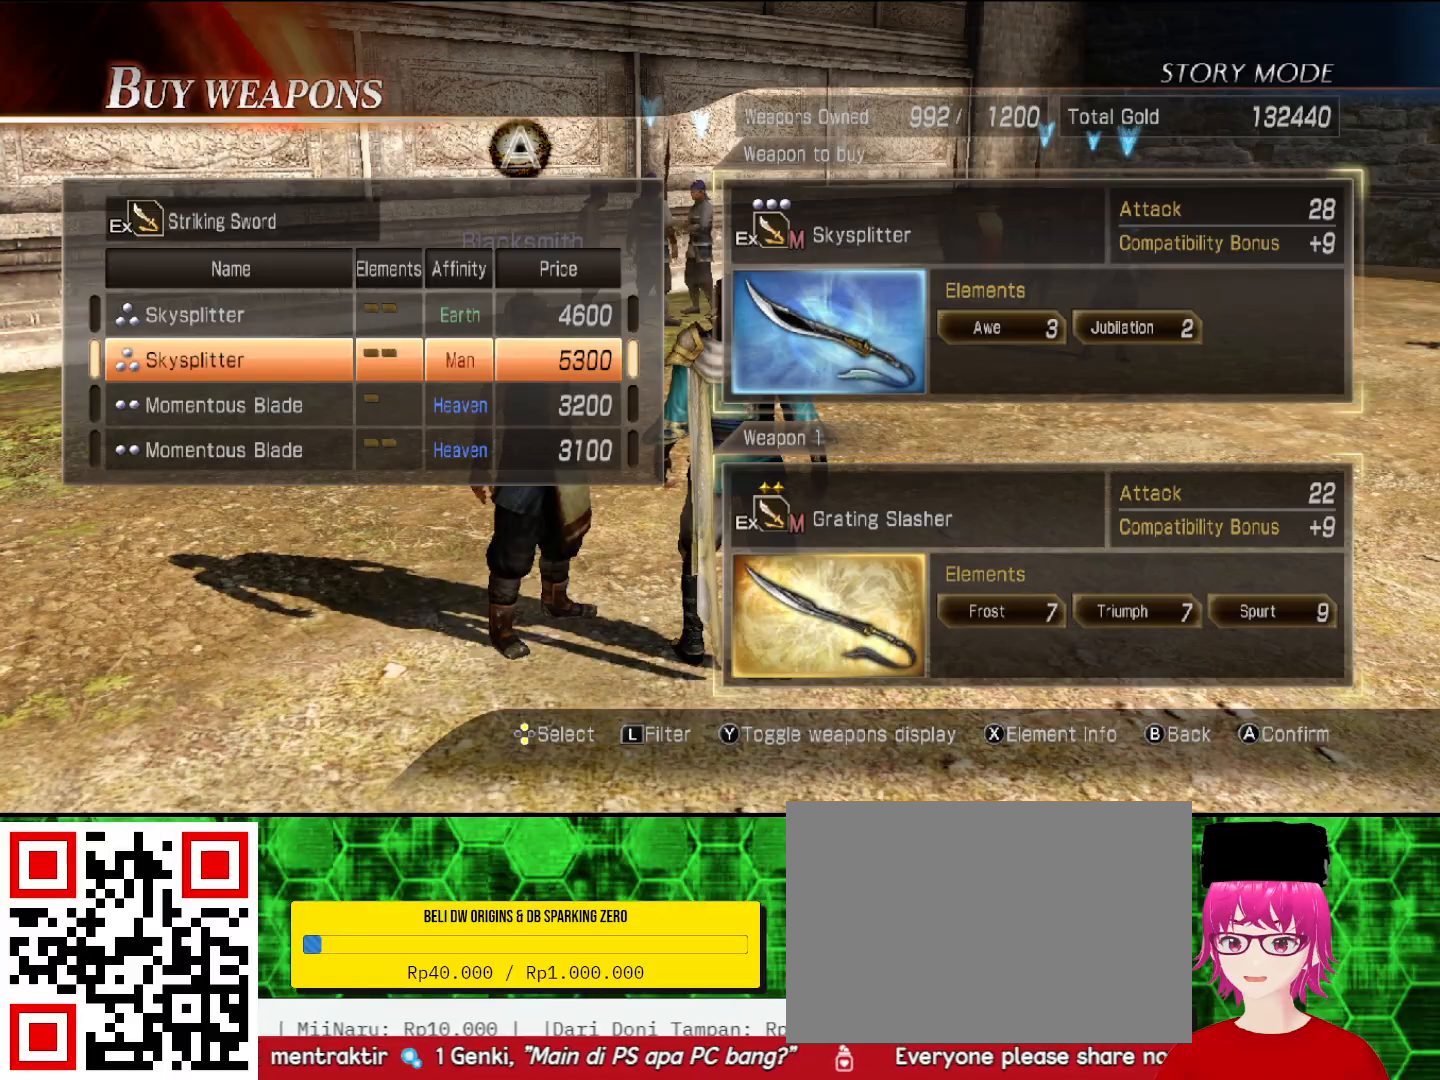
{"buttons": [], "left_stick": "center", "right_stick": "center", "events": [[67, "DPAD_UP", "down"], [200, "DPAD_UP", "up"]]}
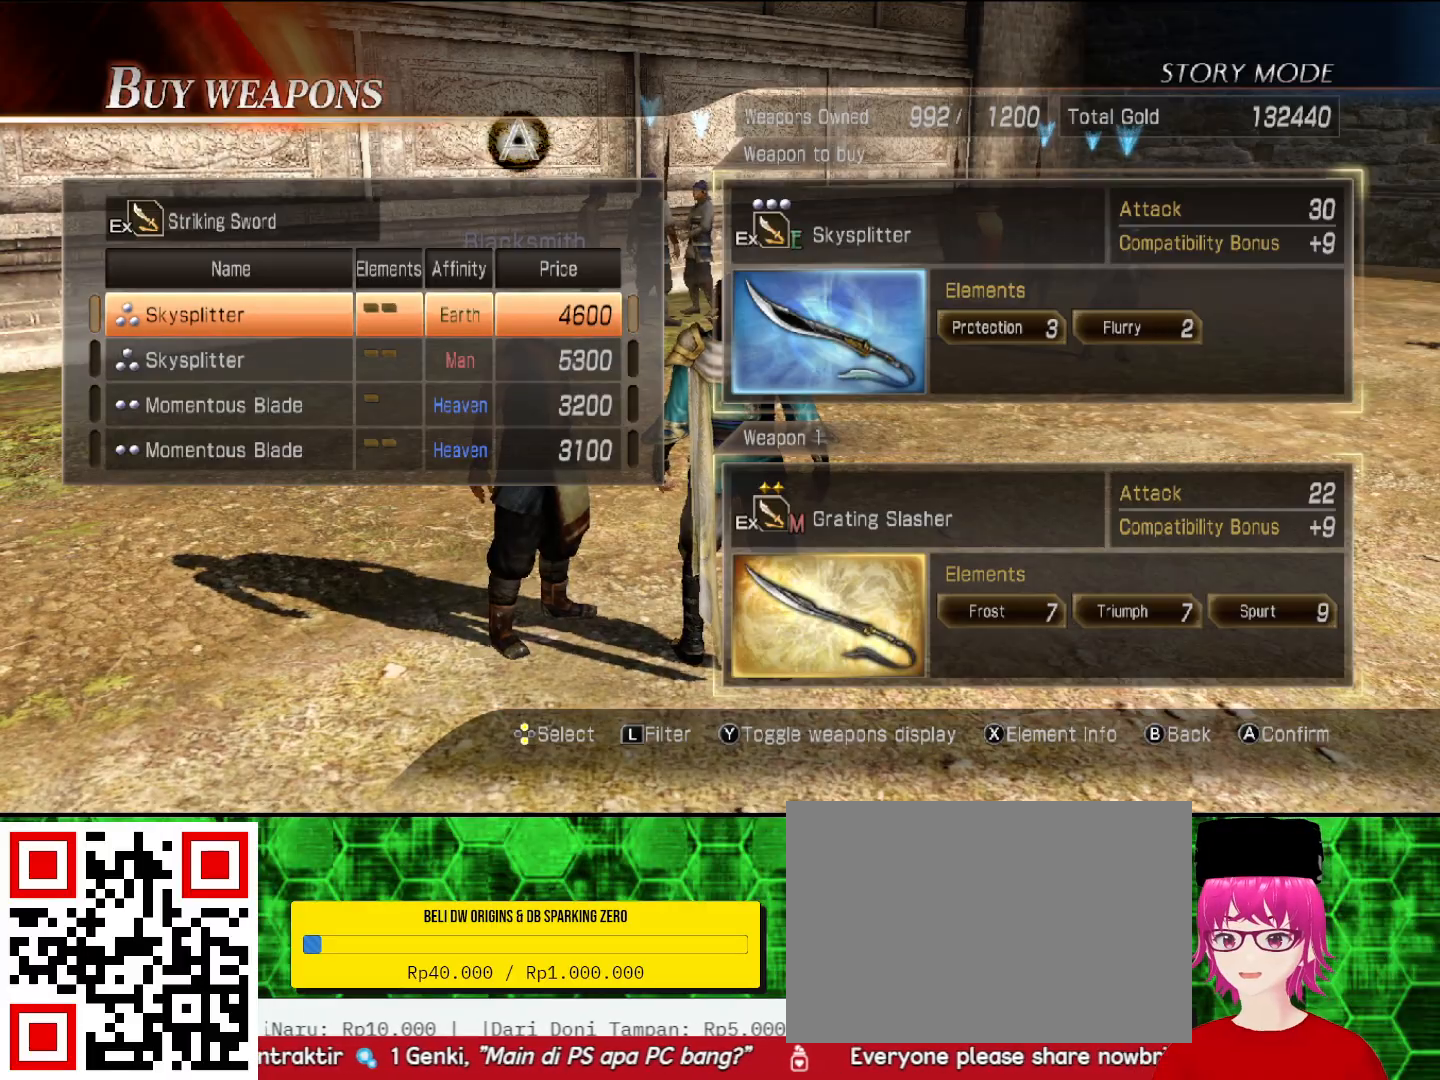
{"buttons": [], "left_stick": "center", "right_stick": "center", "events": [[33, "DPAD_DOWN", "down"], [133, "DPAD_DOWN", "up"]]}
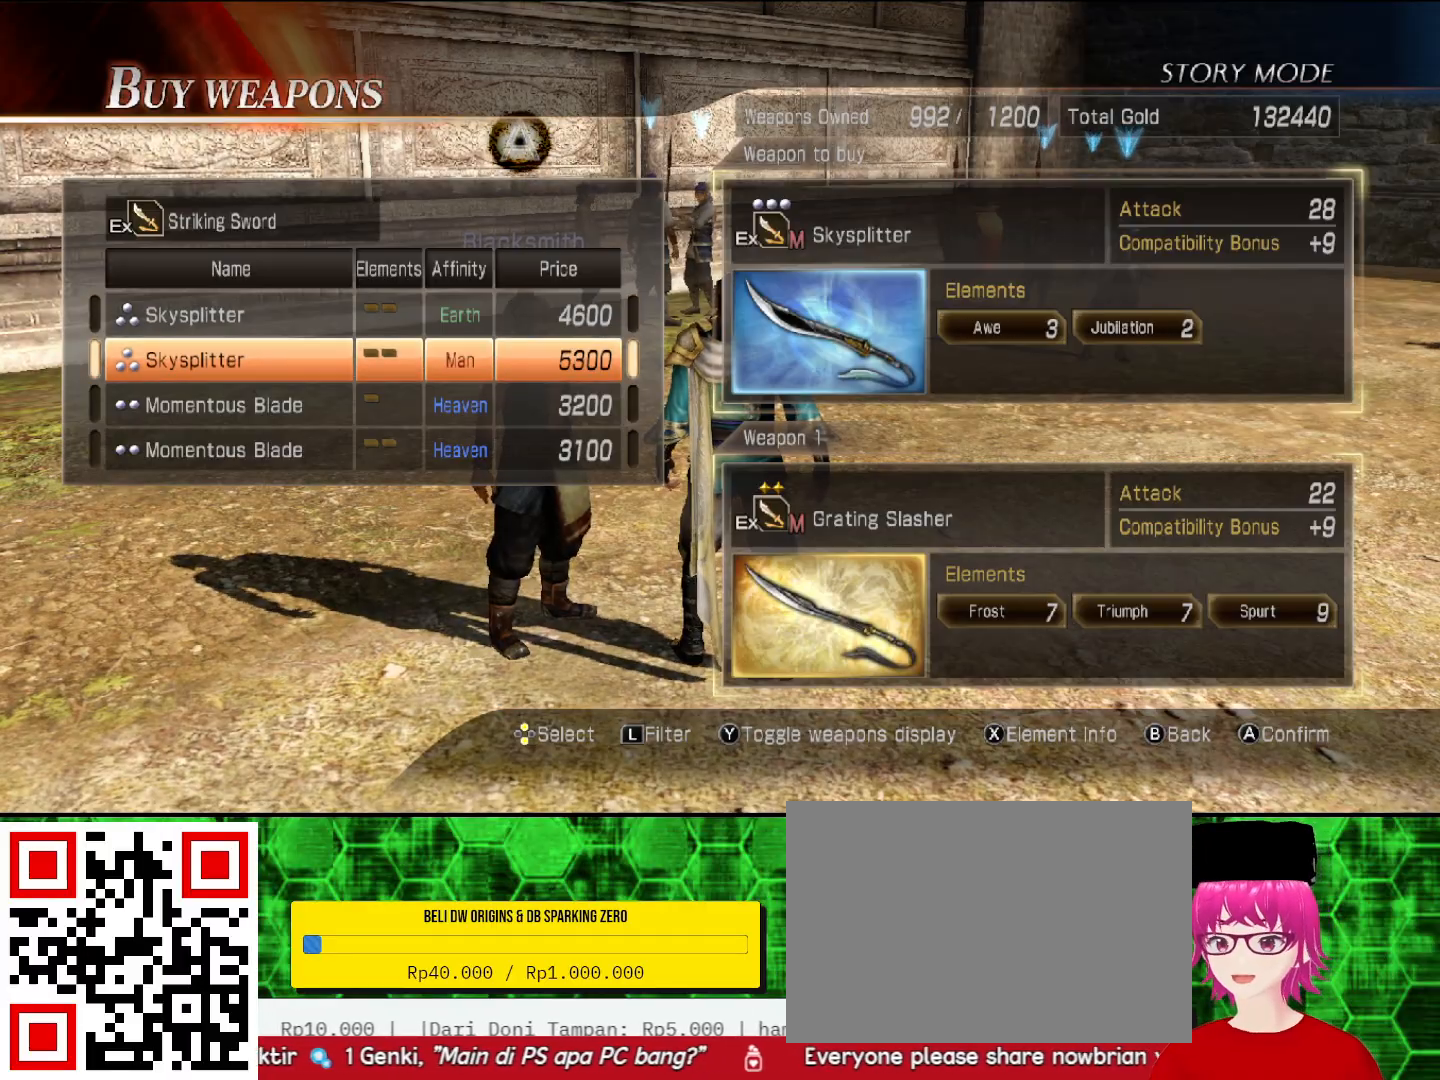
{"buttons": [], "left_stick": "center", "right_stick": "center", "events": [[233, "DPAD_DOWN", "down"], [367, "DPAD_DOWN", "up"]]}
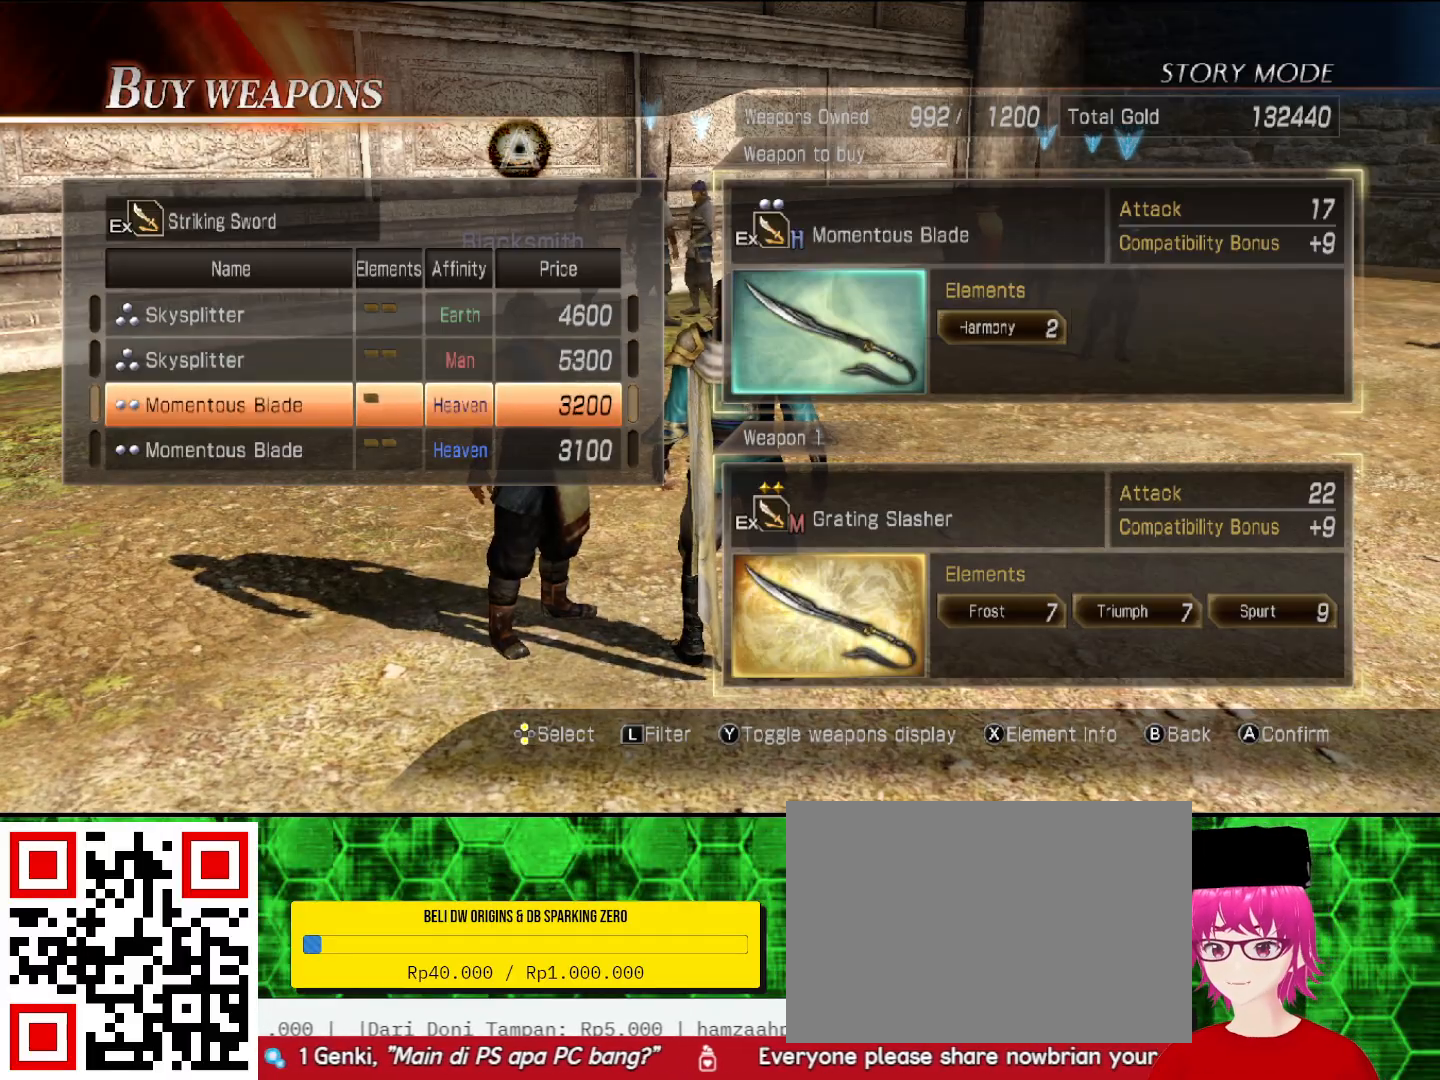
{"buttons": [], "left_stick": "center", "right_stick": "center", "events": [[267, "DPAD_DOWN", "down"], [333, "DPAD_DOWN", "up"]]}
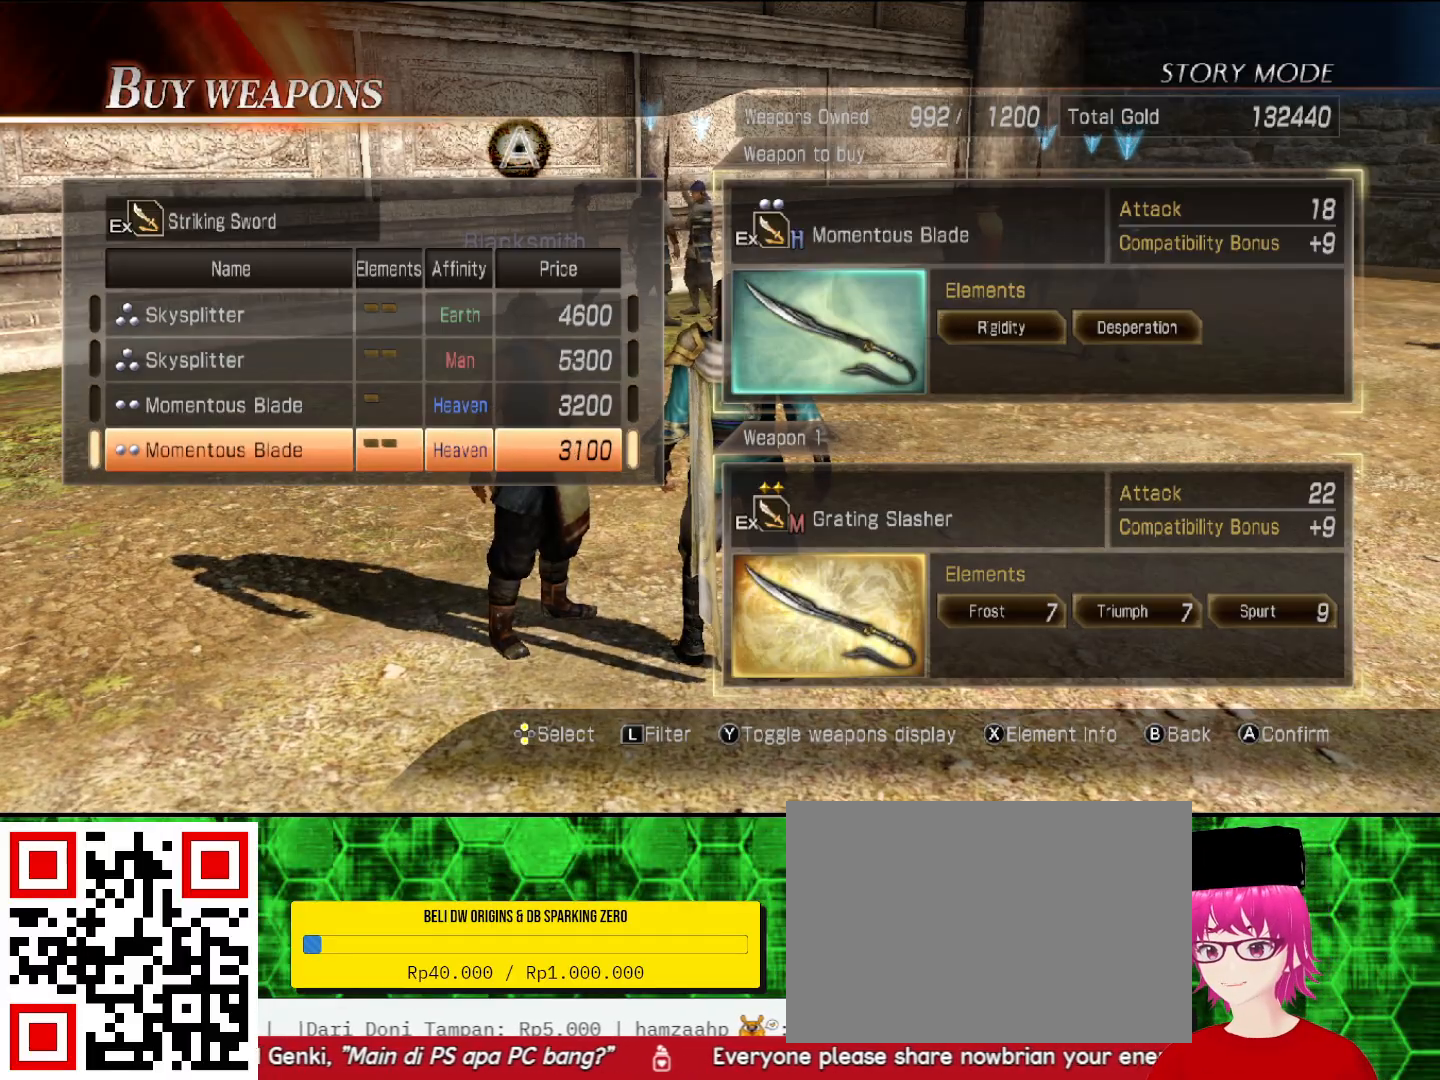
{"buttons": [], "left_stick": "center", "right_stick": "center", "events": [[333, "DPAD_UP", "down"], [467, "DPAD_UP", "up"]]}
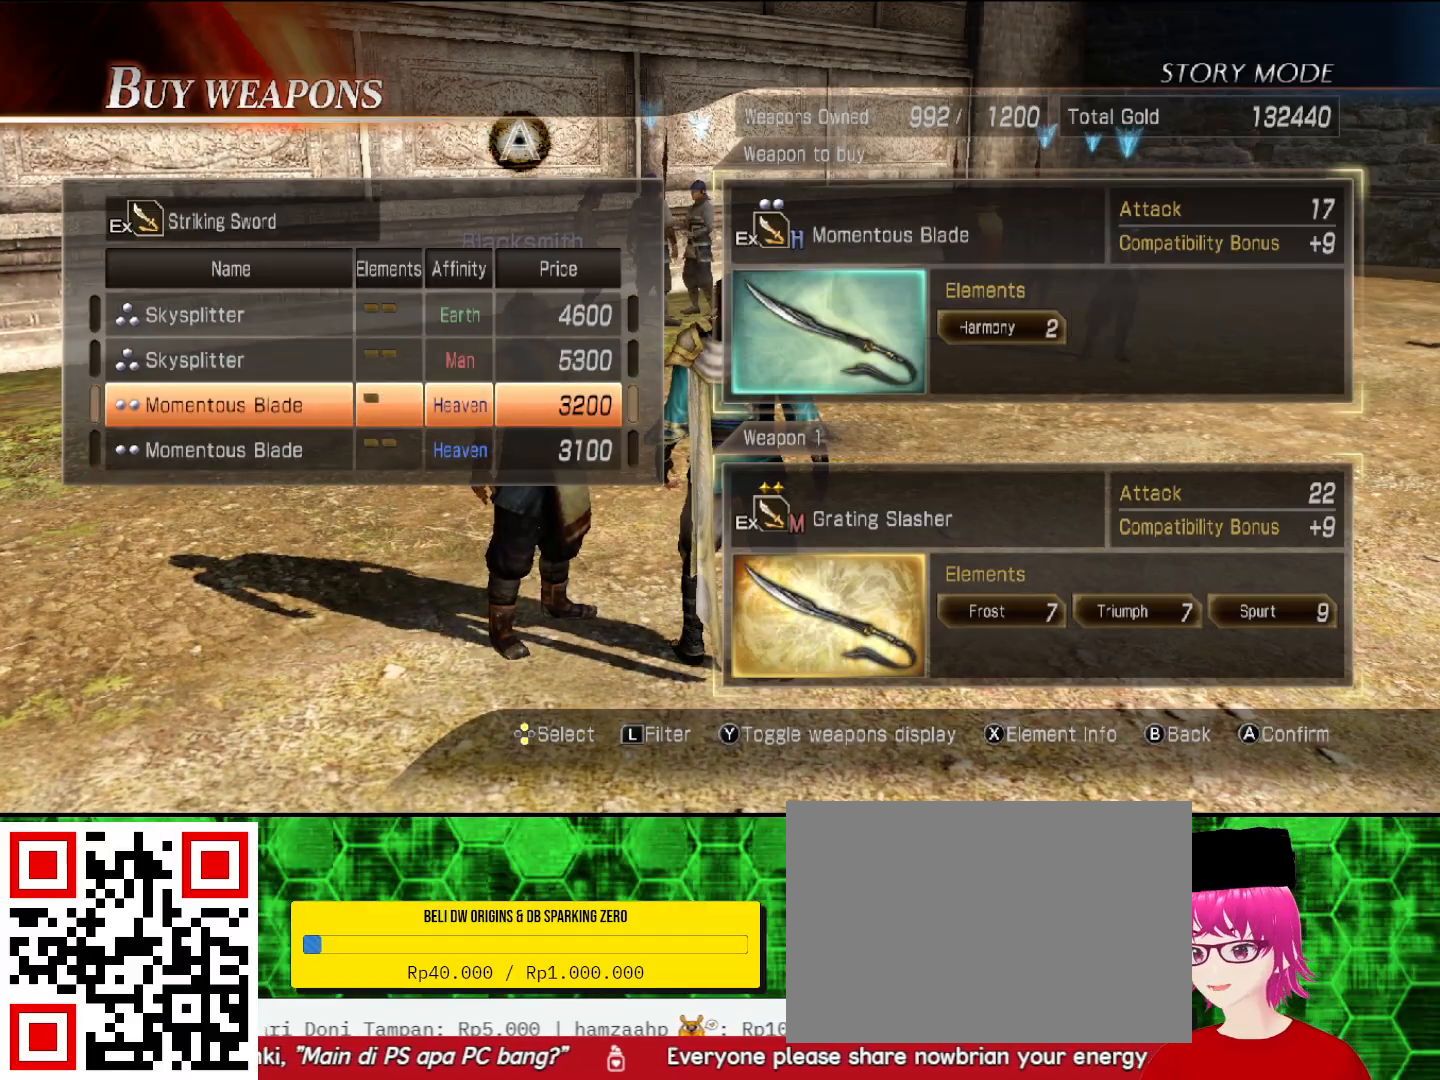
{"buttons": [], "left_stick": "center", "right_stick": "center", "events": [[33, "DPAD_UP", "down"], [167, "DPAD_UP", "up"], [300, "DPAD_UP", "down"], [433, "DPAD_UP", "up"]]}
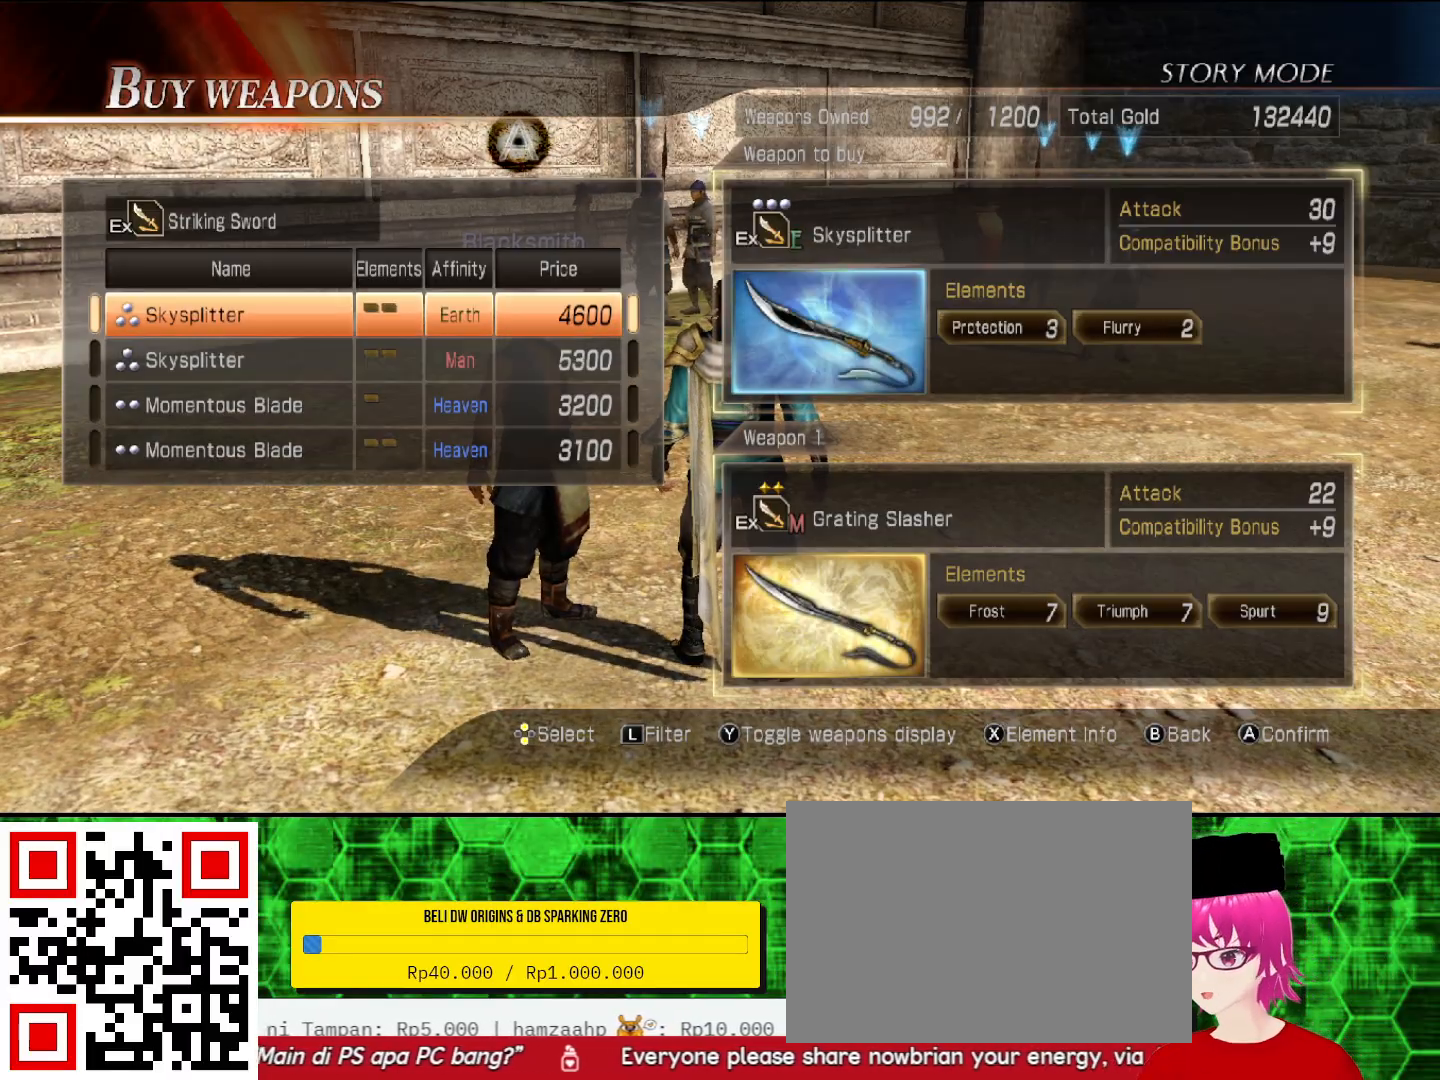
{"buttons": [], "left_stick": "center", "right_stick": "center", "events": []}
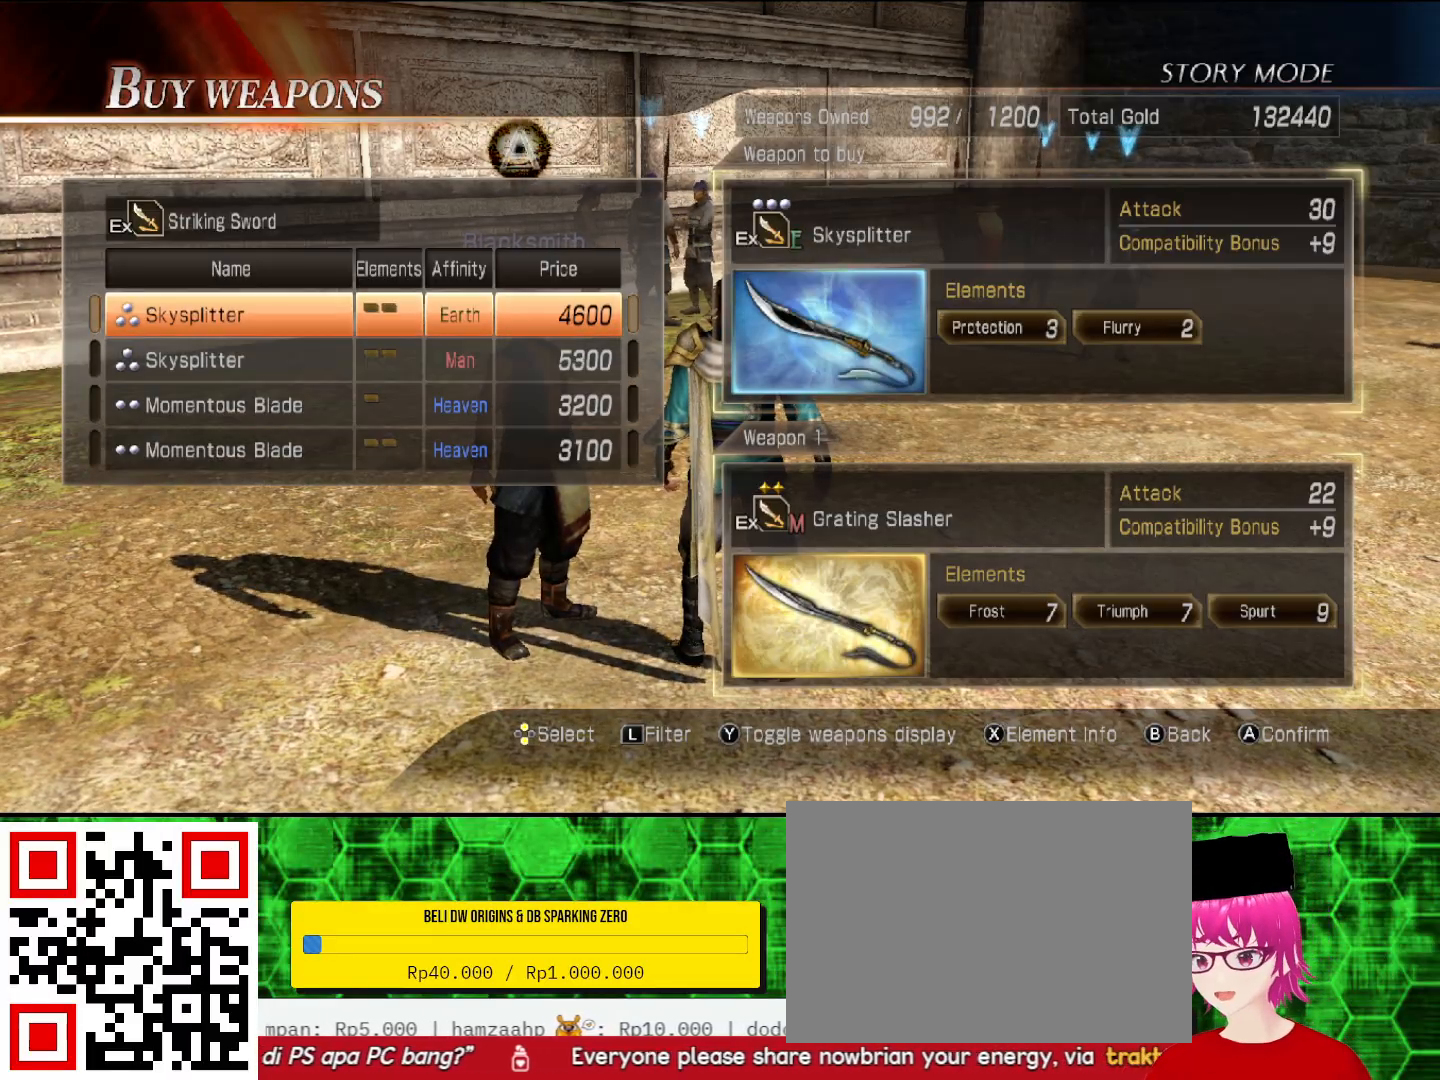
{"buttons": ["DPAD_DOWN"], "left_stick": "center", "right_stick": "center", "events": [[133, "DPAD_DOWN", "down"], [200, "DPAD_DOWN", "up"], [500, "DPAD_DOWN", "down"]]}
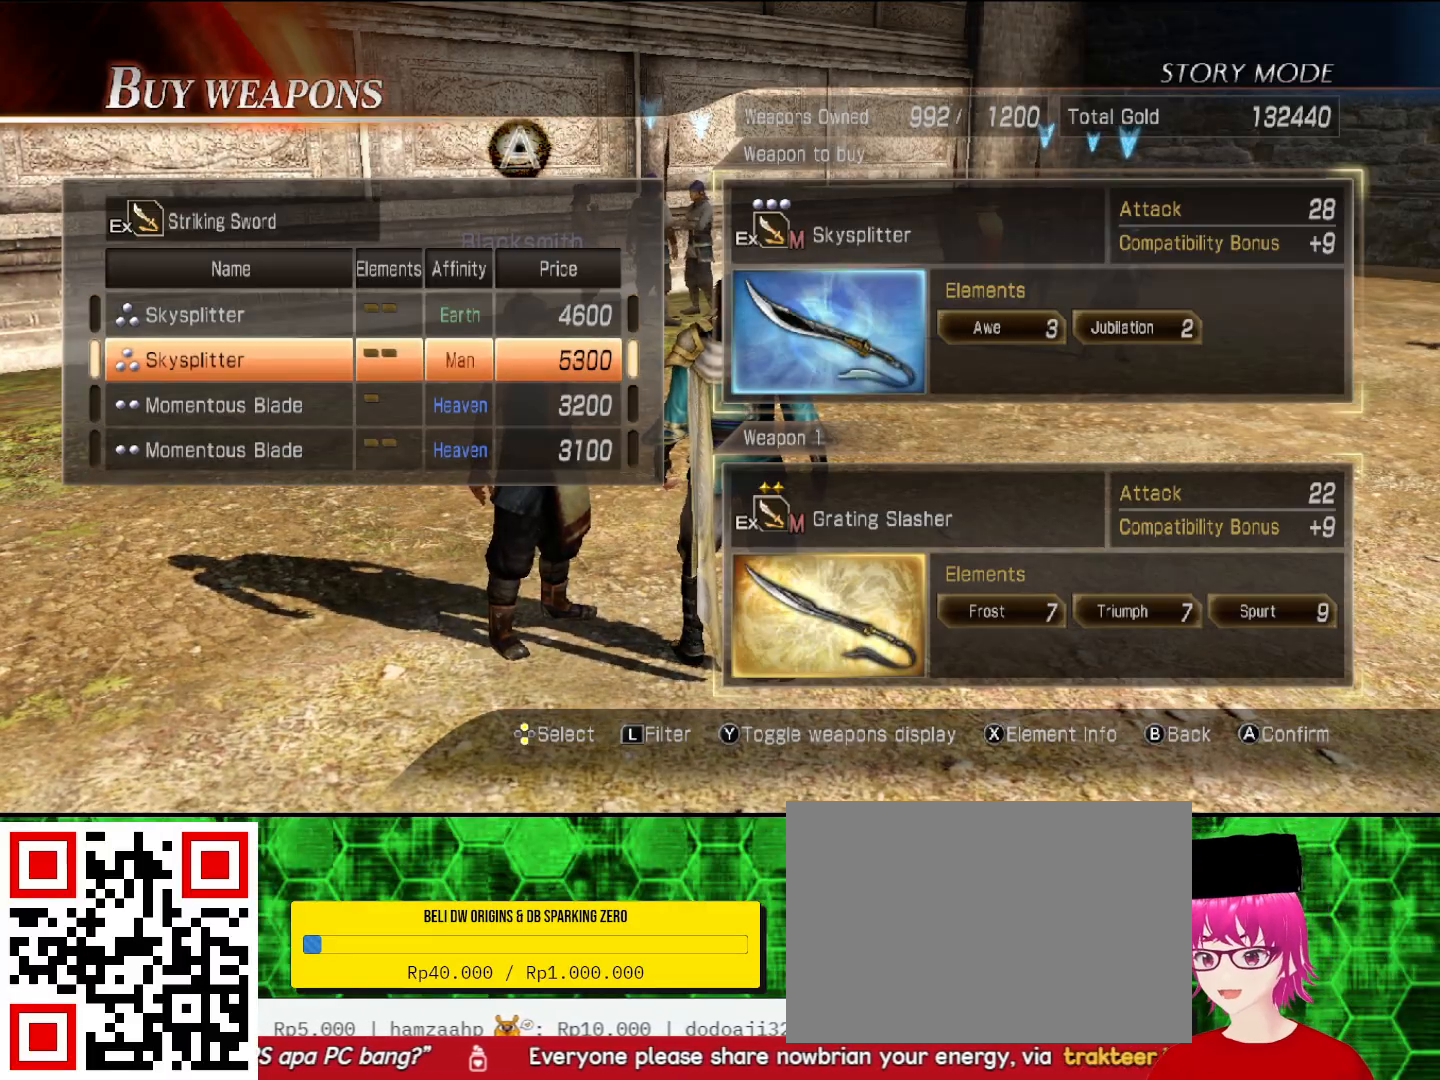
{"buttons": ["DPAD_DOWN"], "left_stick": "center", "right_stick": "center", "events": [[100, "DPAD_DOWN", "up"], [467, "DPAD_DOWN", "down"]]}
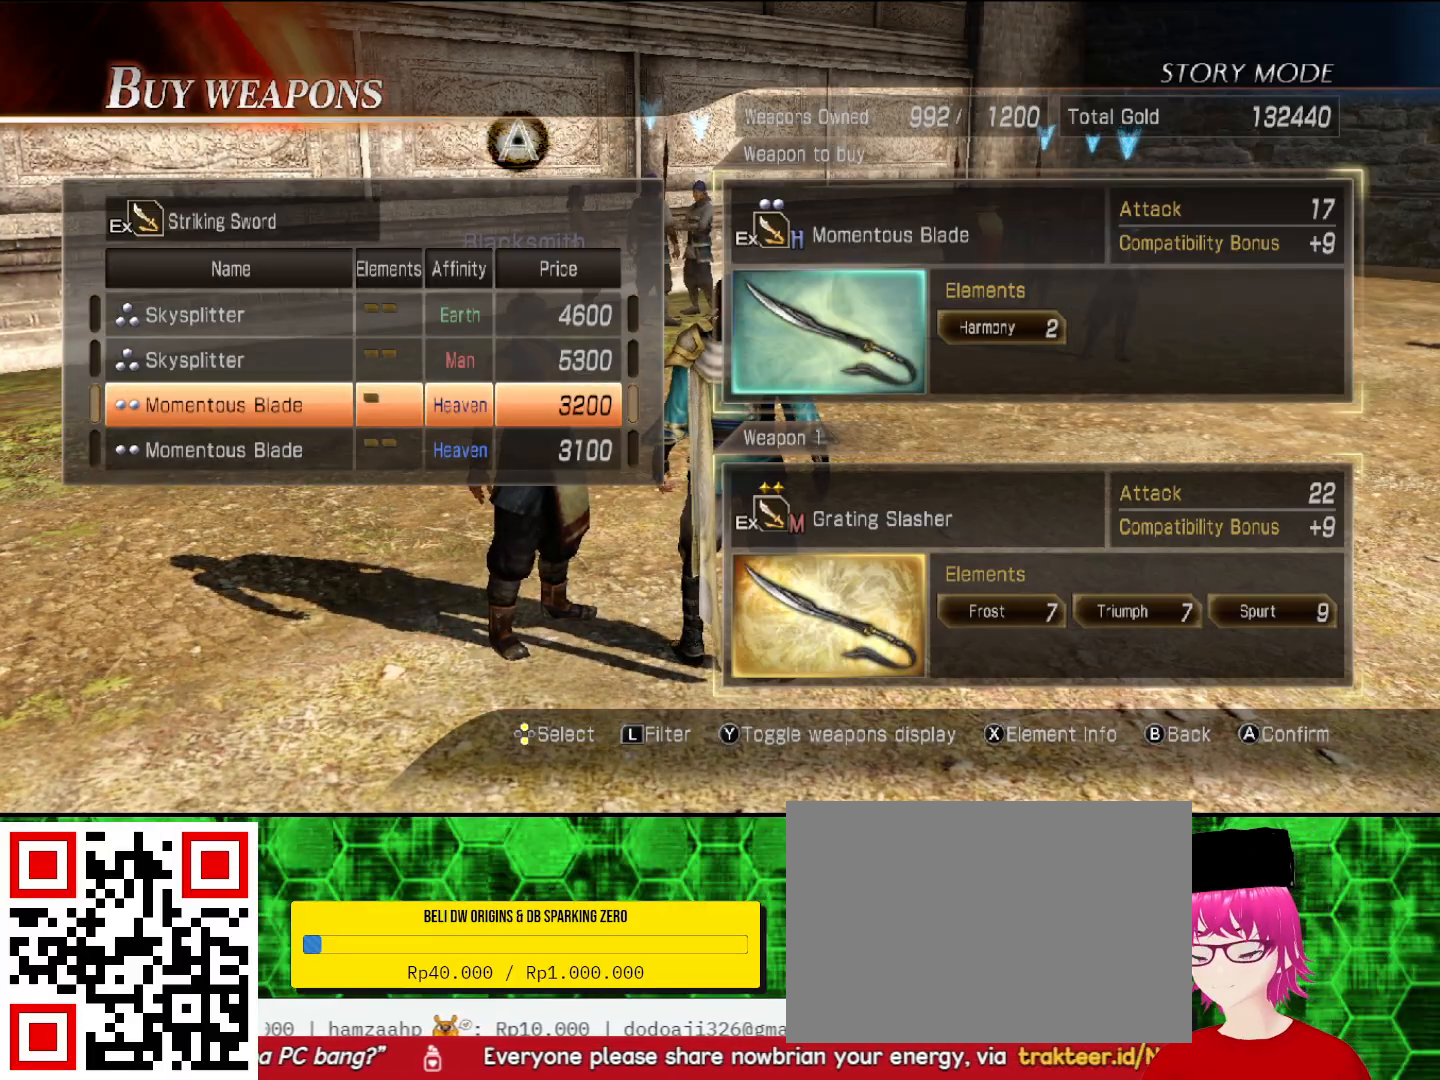
{"buttons": [], "left_stick": "center", "right_stick": "center", "events": [[67, "DPAD_DOWN", "up"]]}
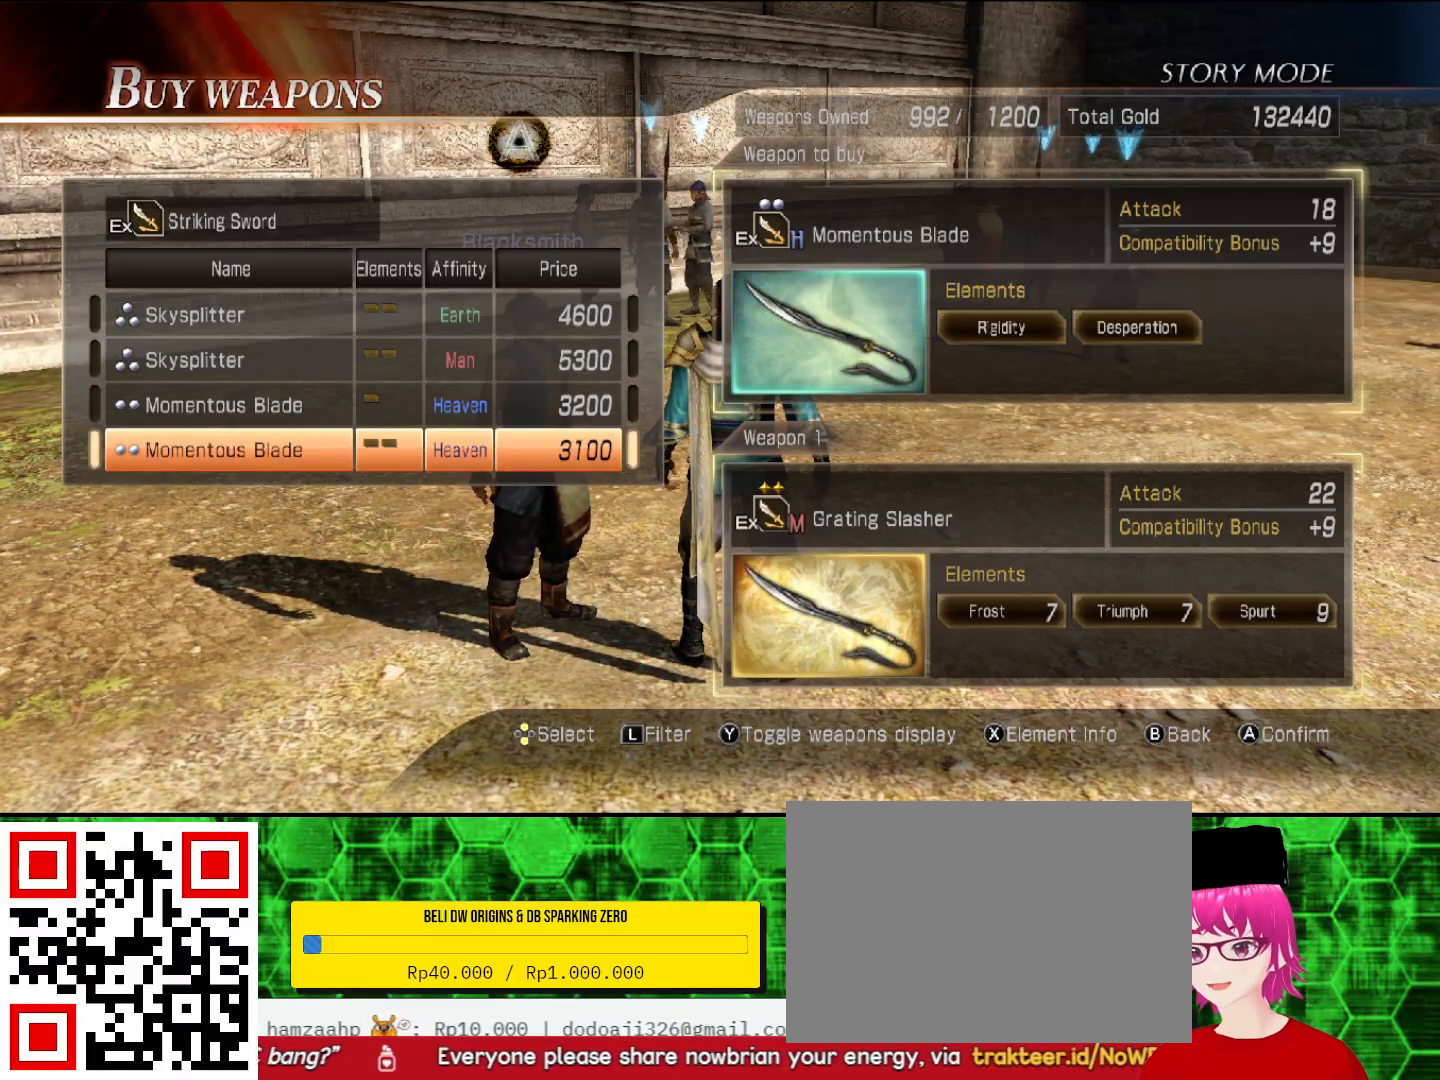
{"buttons": ["DPAD_UP"], "left_stick": "center", "right_stick": "center", "events": [[267, "DPAD_UP", "down"], [333, "DPAD_UP", "up"], [467, "DPAD_UP", "down"]]}
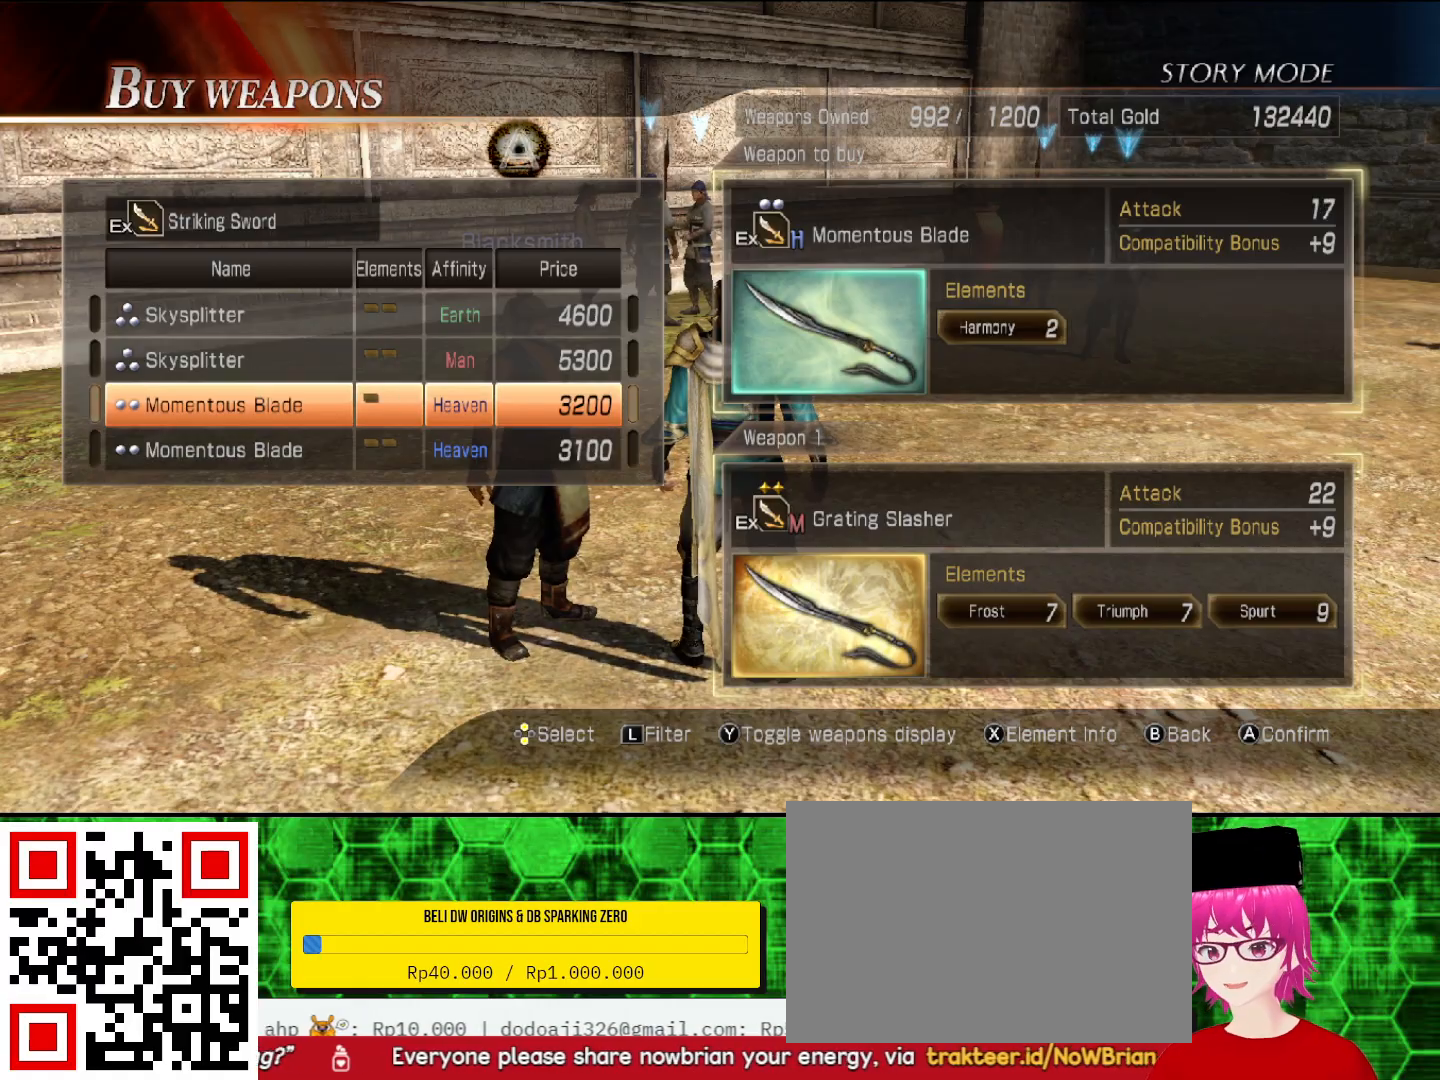
{"buttons": [], "left_stick": "center", "right_stick": "center", "events": [[67, "DPAD_UP", "up"], [267, "DPAD_UP", "down"], [367, "DPAD_UP", "up"]]}
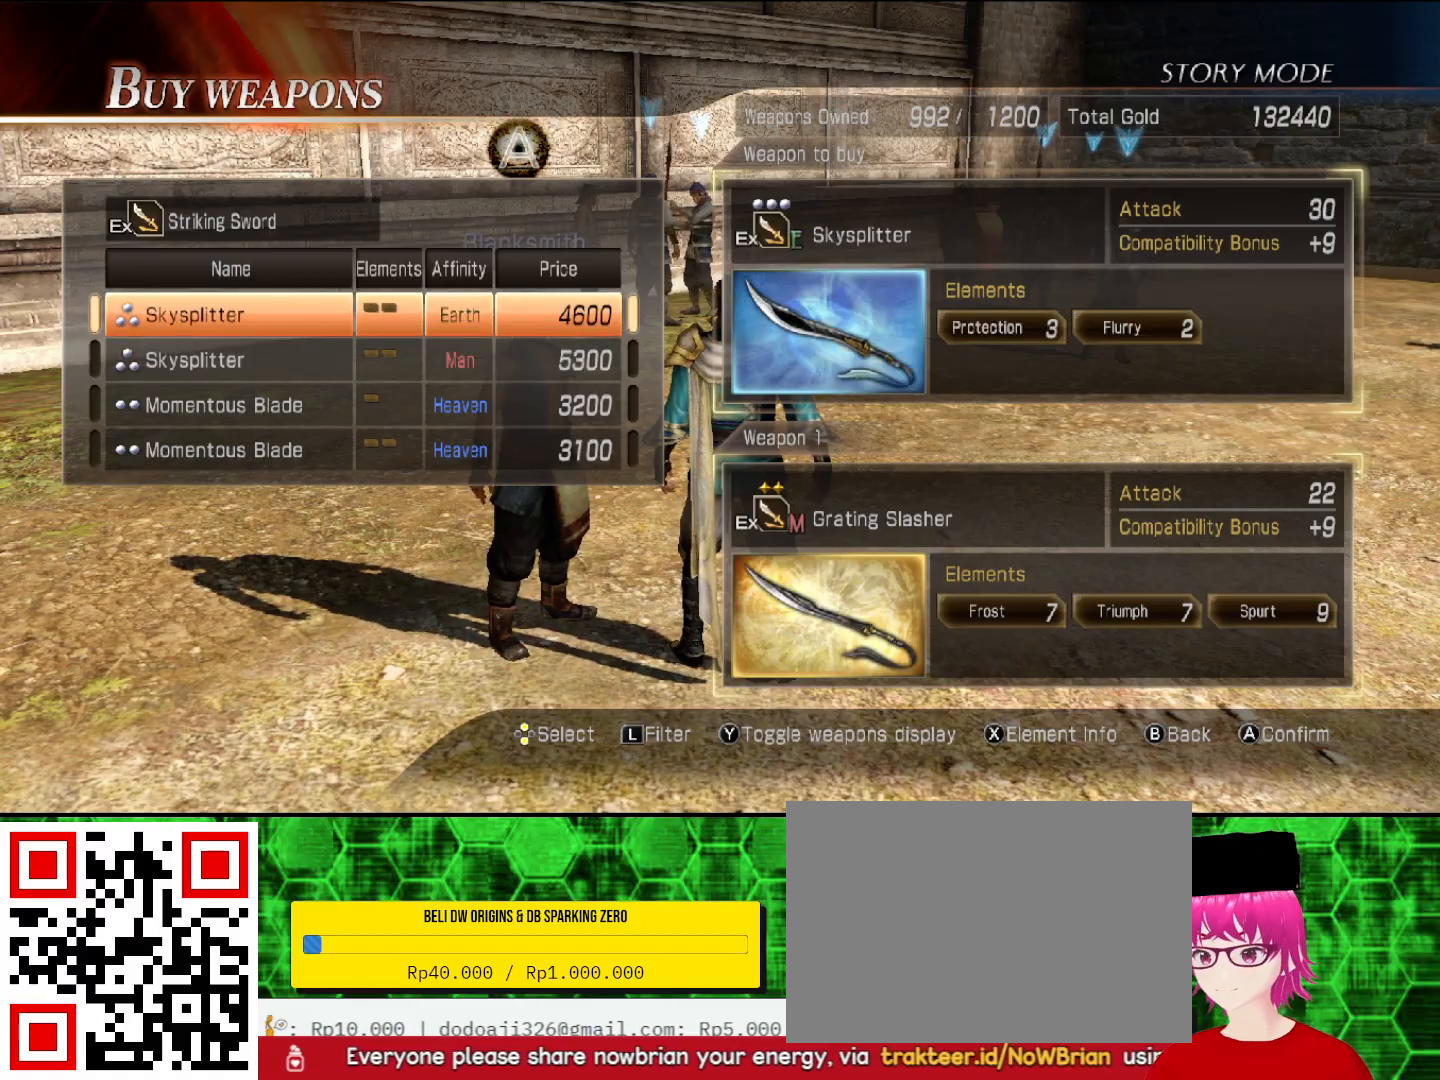
{"buttons": [], "left_stick": "center", "right_stick": "center", "events": [[33, "CIRCLE", "down"], [200, "CIRCLE", "up"]]}
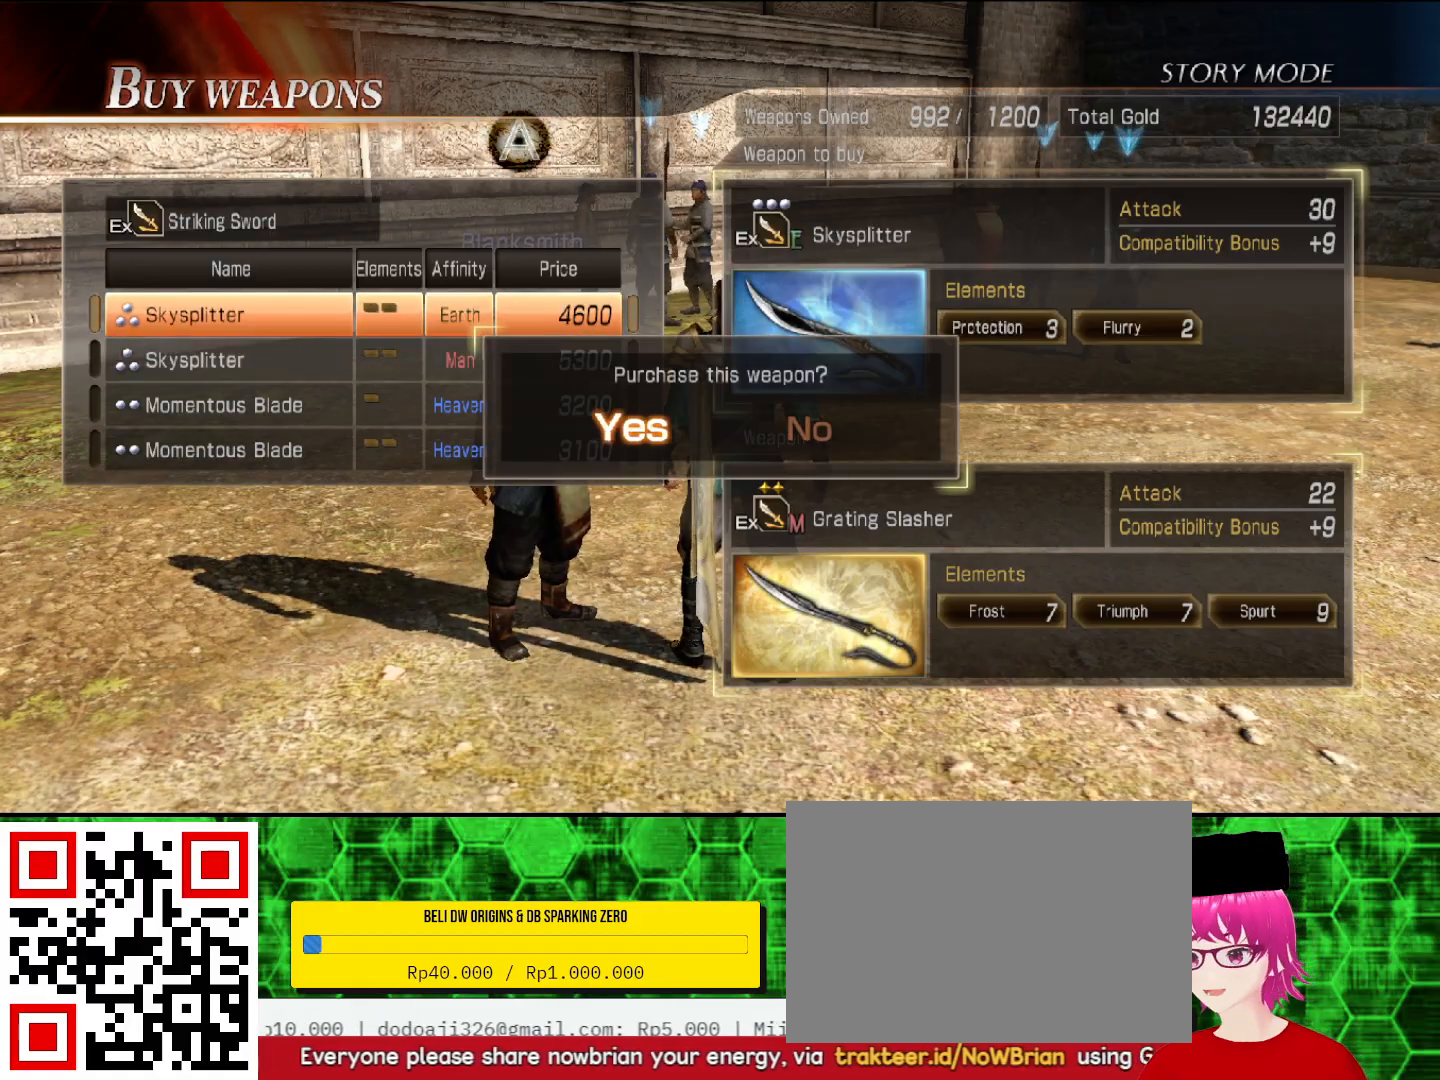
{"buttons": [], "left_stick": "center", "right_stick": "center", "events": [[133, "CIRCLE", "down"], [267, "CIRCLE", "up"]]}
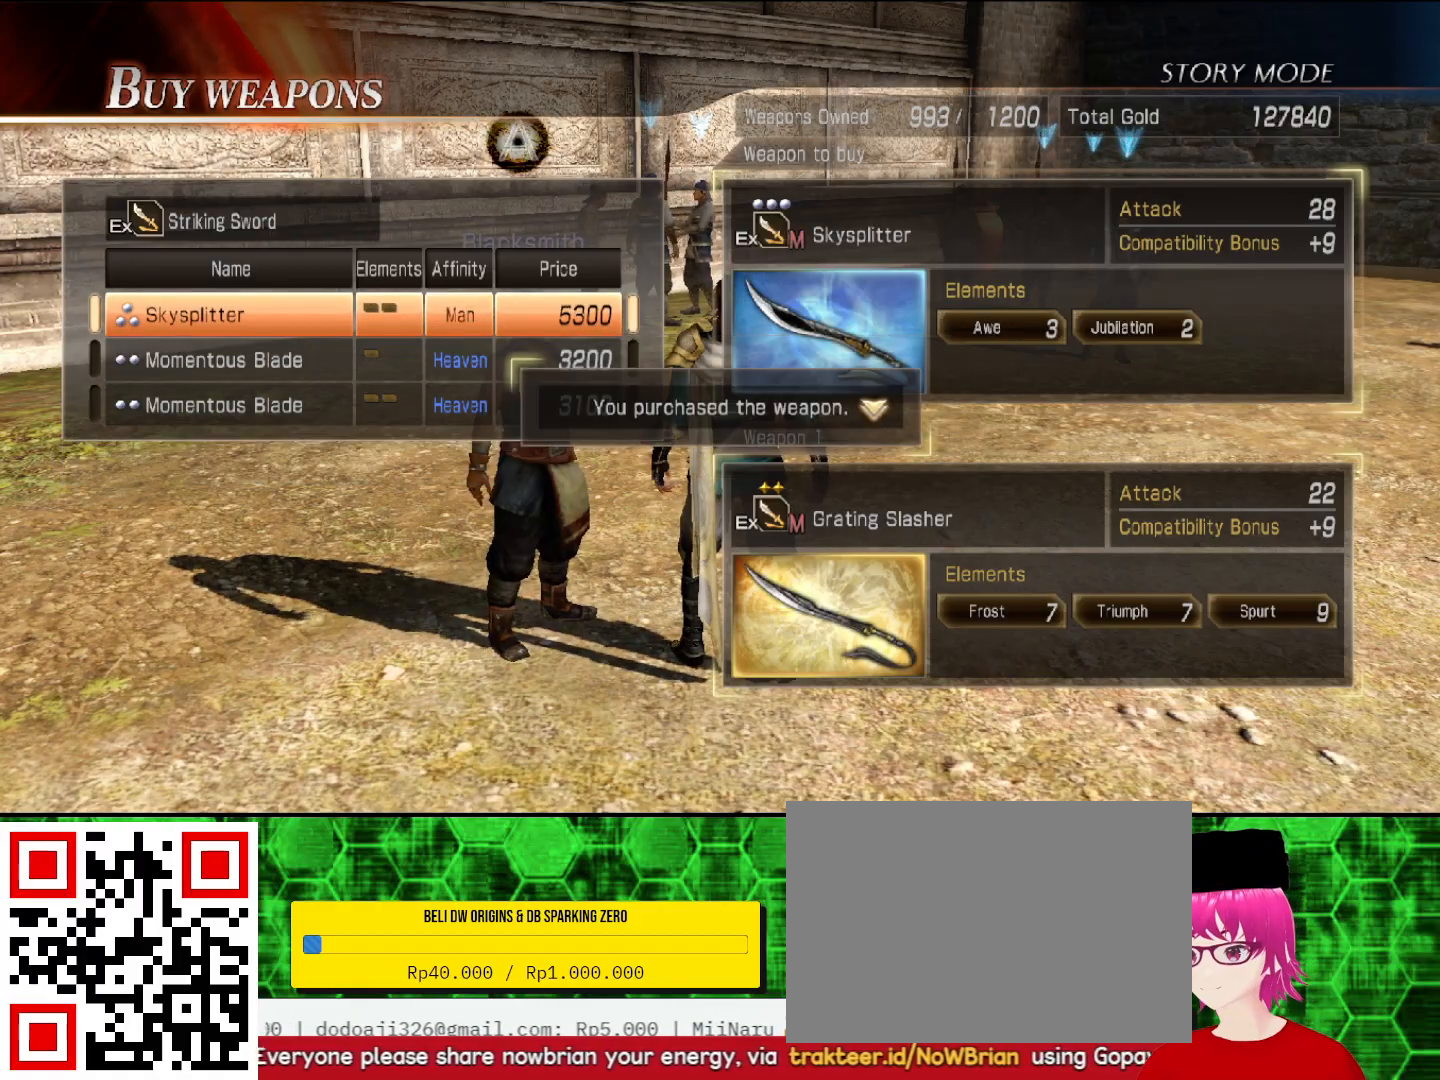
{"buttons": [], "left_stick": "center", "right_stick": "center", "events": []}
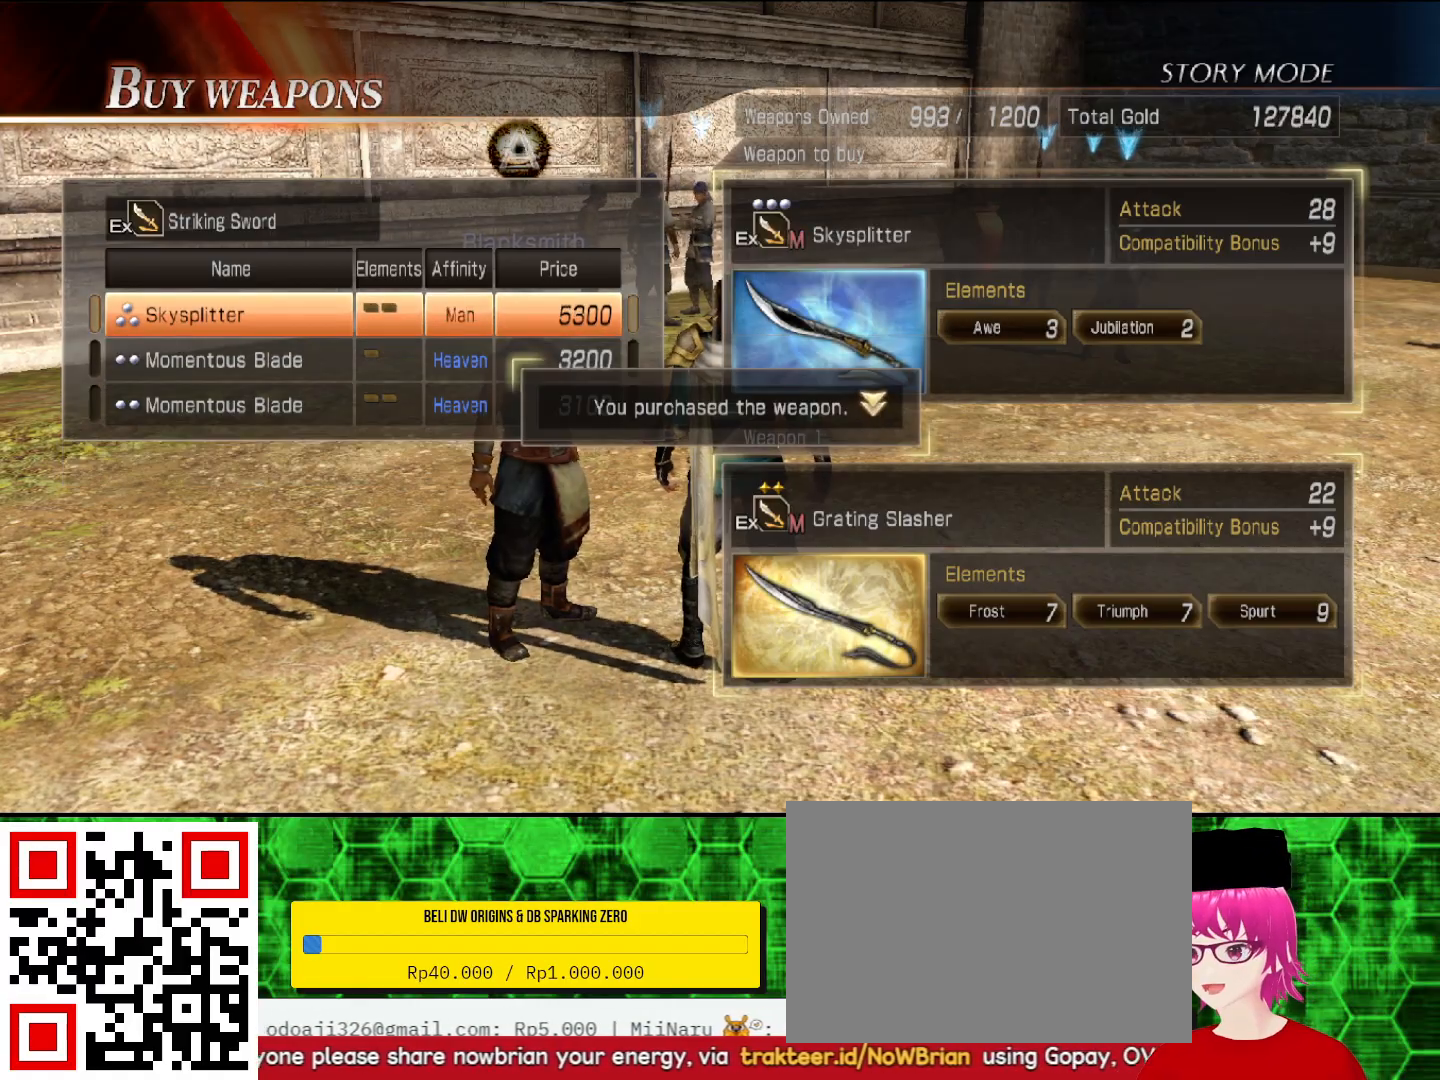
{"buttons": ["CIRCLE"], "left_stick": "center", "right_stick": "center", "events": [[67, "CIRCLE", "down"], [200, "CIRCLE", "up"], [500, "CIRCLE", "down"]]}
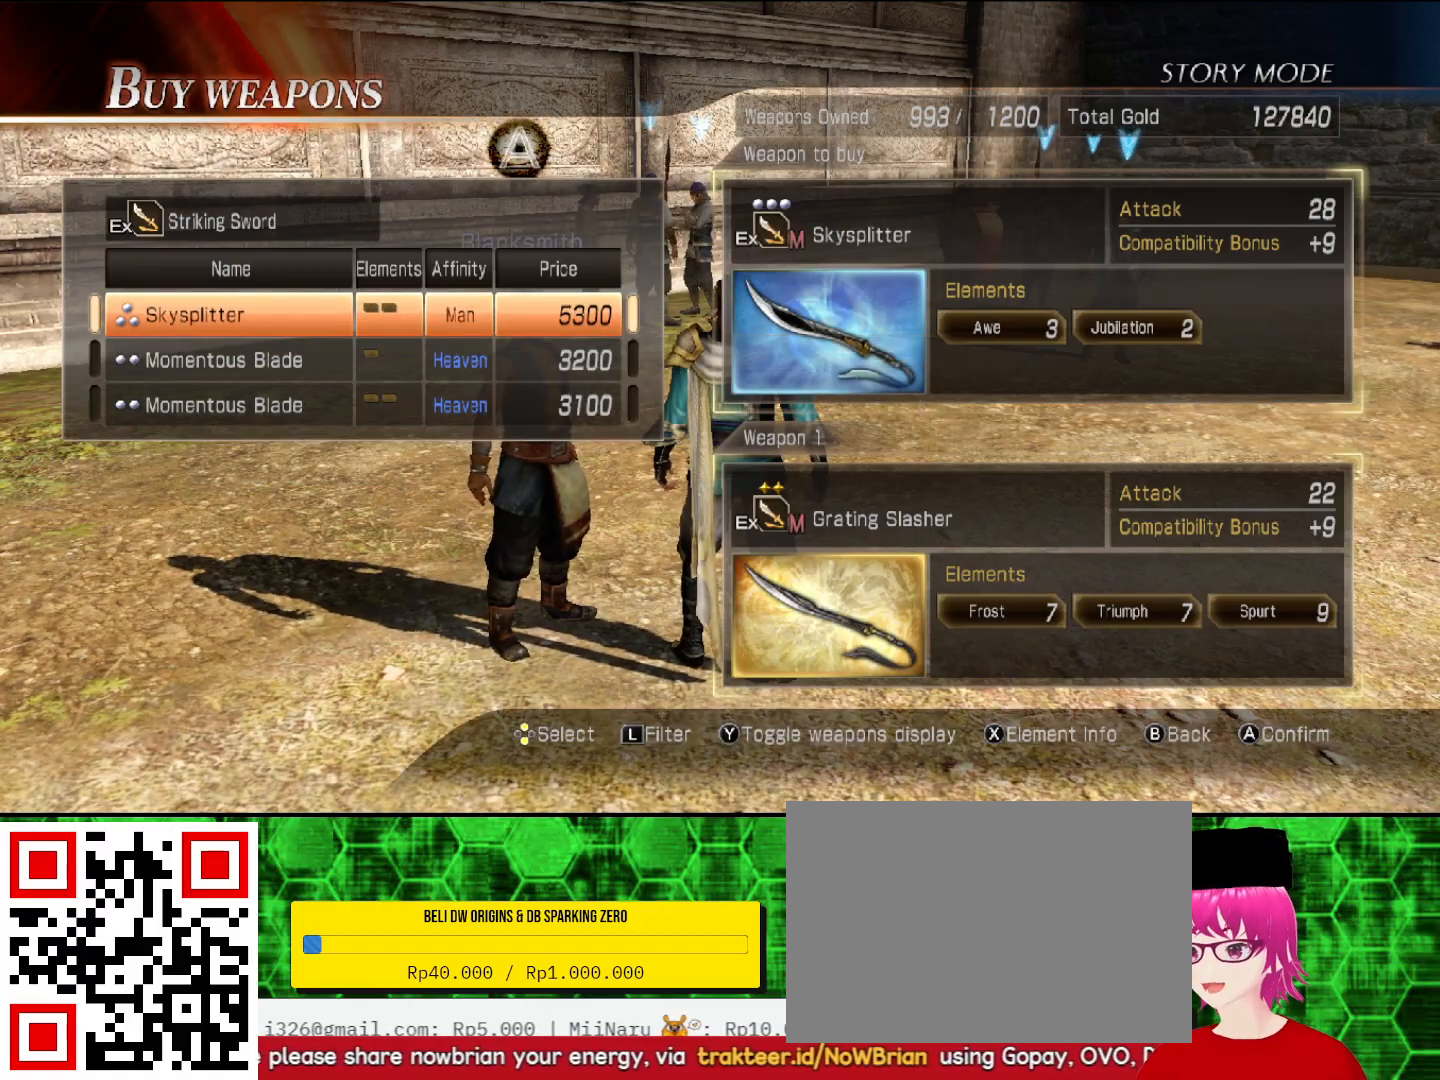
{"buttons": [], "left_stick": "center", "right_stick": "center", "events": [[133, "CIRCLE", "up"]]}